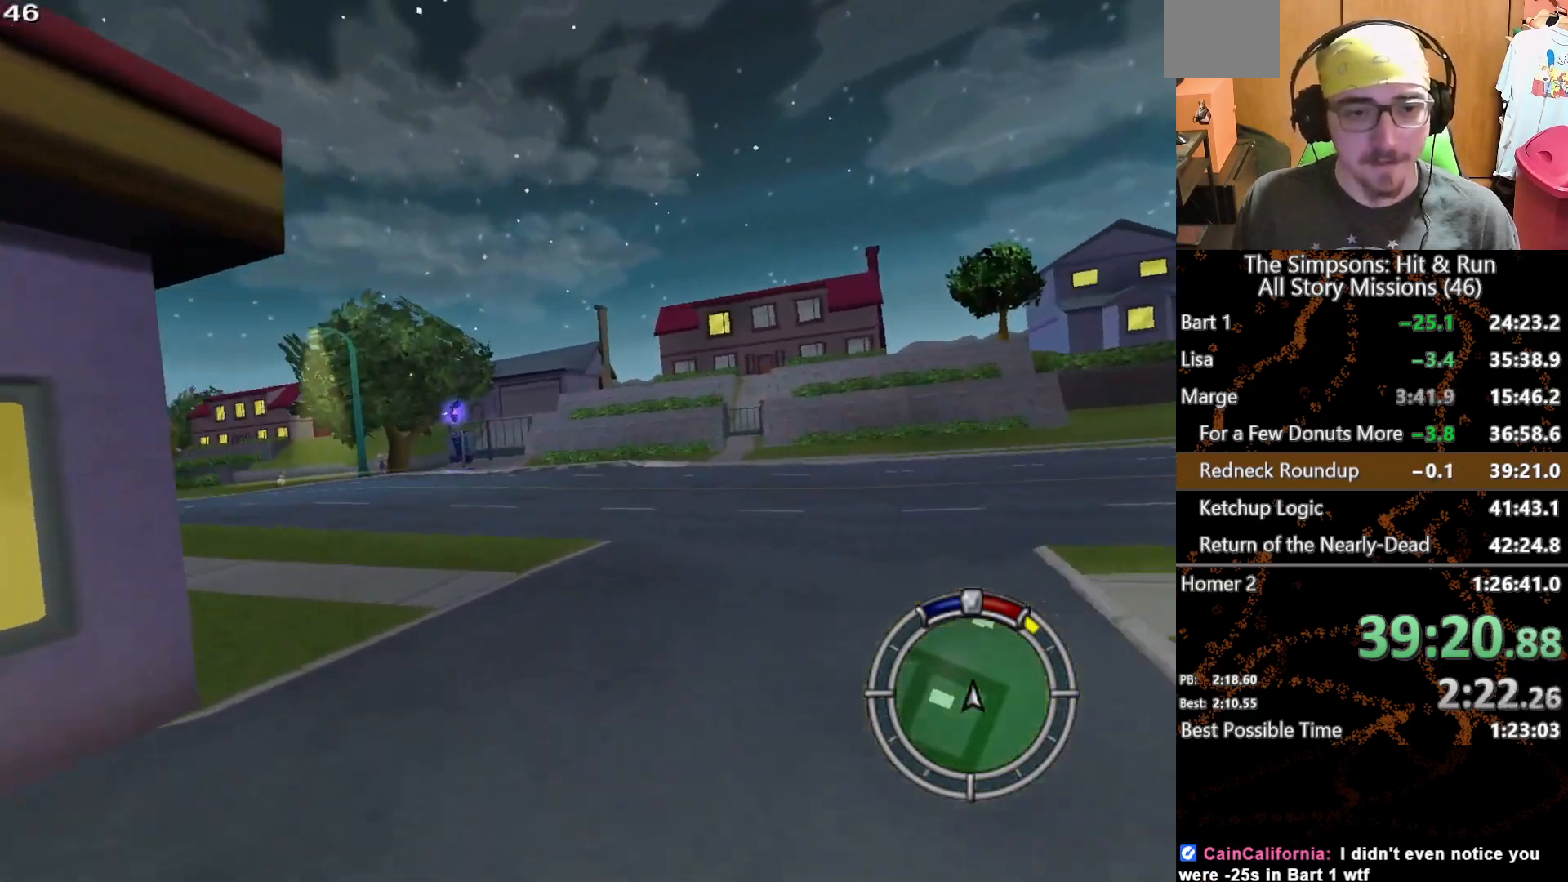
Gameplay with a controller (Xbox layout); each line is a JSON object with the inputs held at the frame after it. "events" lists button and stick changes between this image and that frame as [ms after this image, input, new state], when the widget could be followed in between. Not read: L1 L3 R1 R3 X.
{"buttons": [], "left_stick": "left", "right_stick": "center", "events": [[467, "L2", "up"]]}
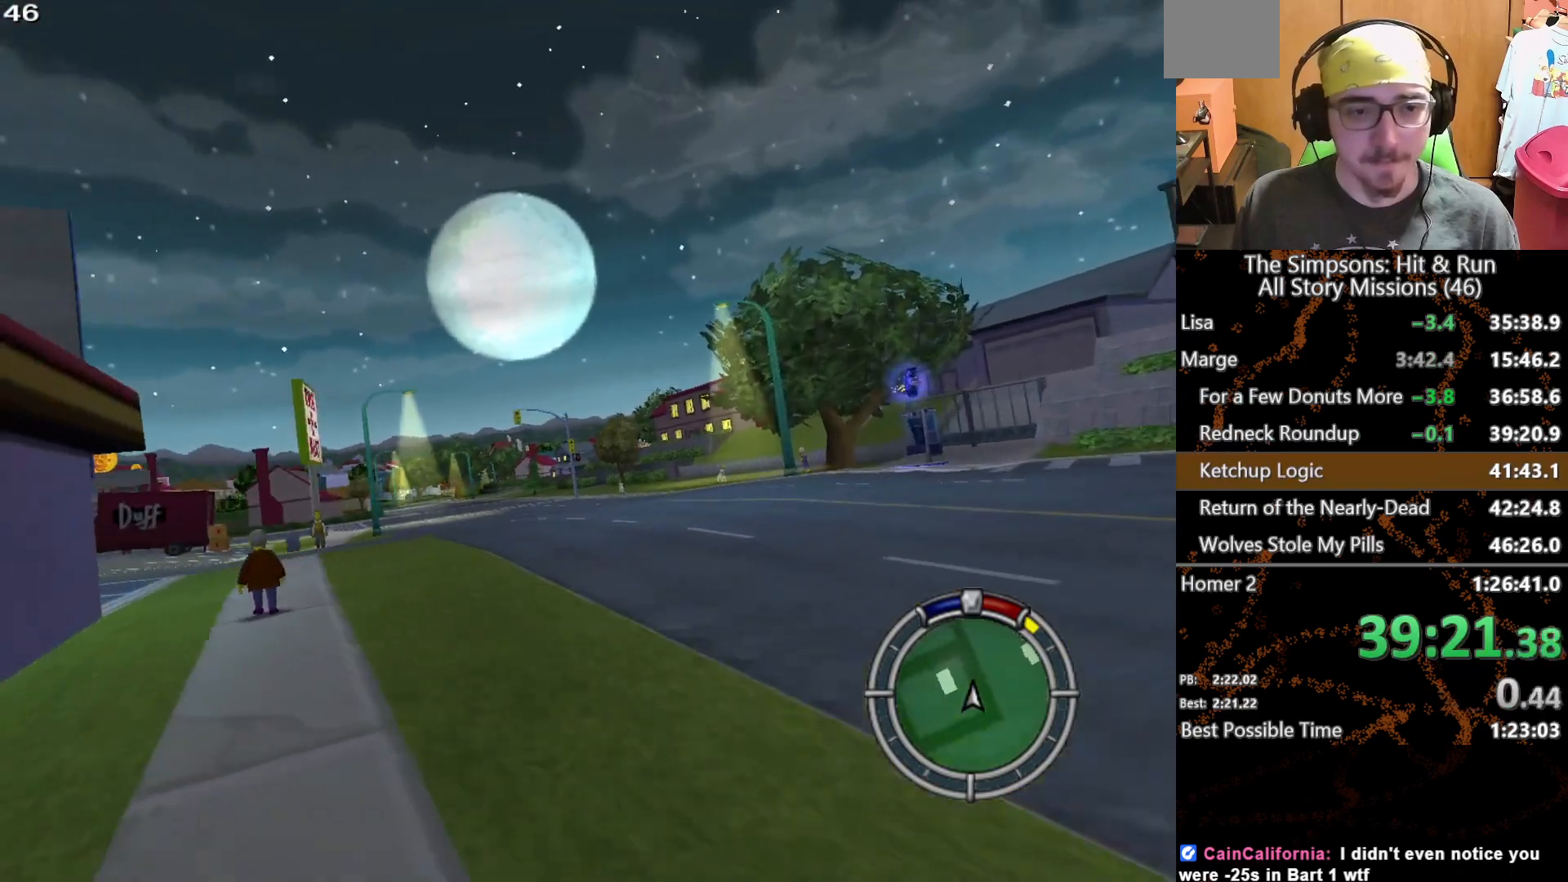
{"buttons": [], "left_stick": "left", "right_stick": "center", "events": [[217, "left_stick", "center"], [333, "left_stick", "left"]]}
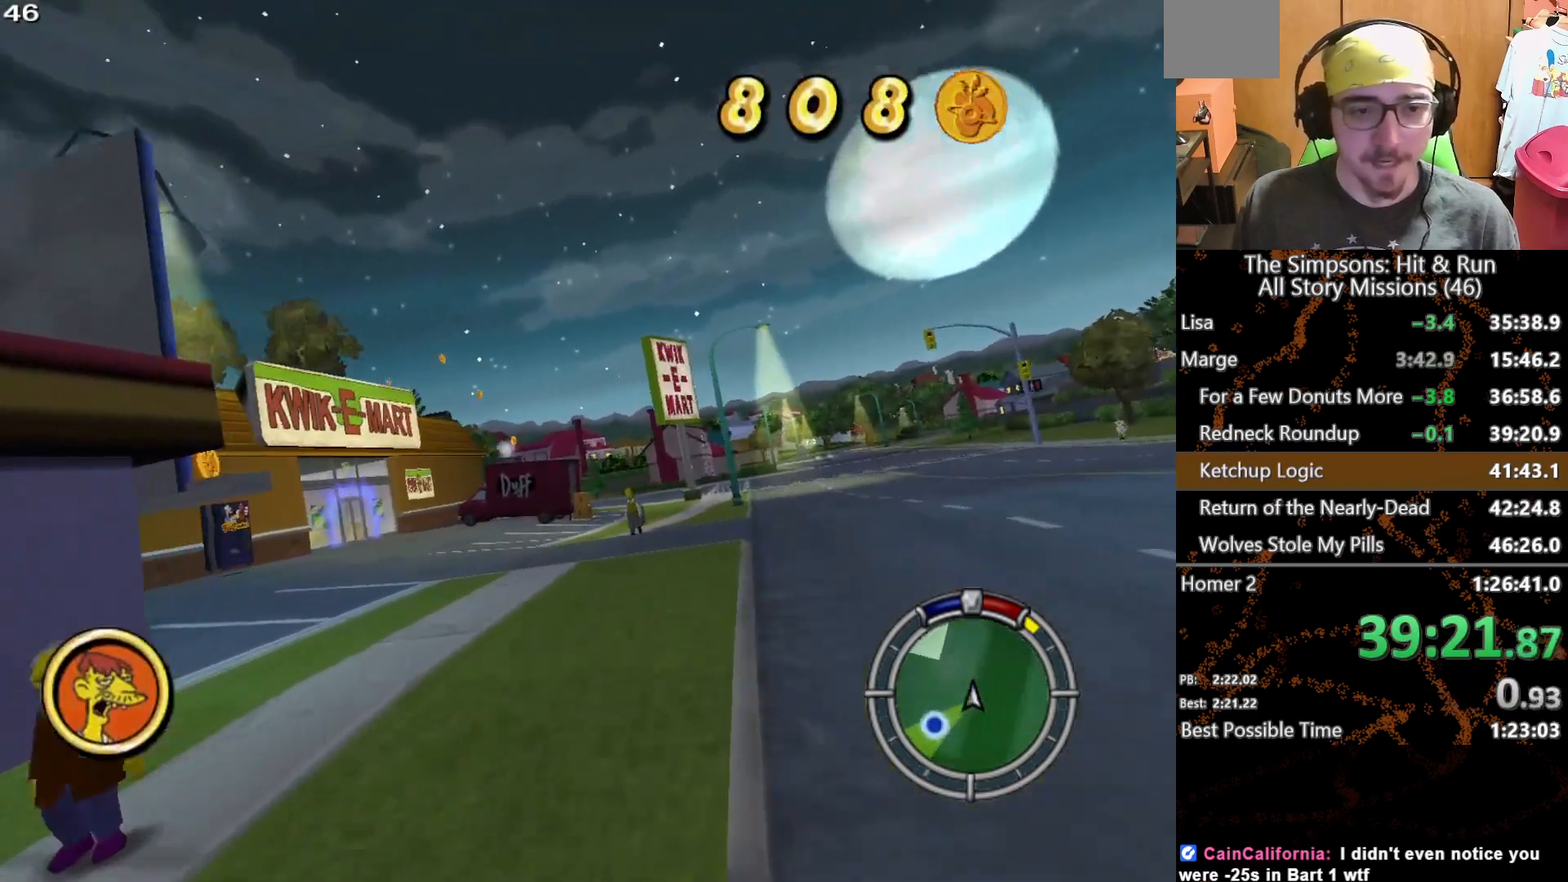
{"buttons": [], "left_stick": "left", "right_stick": "center", "events": []}
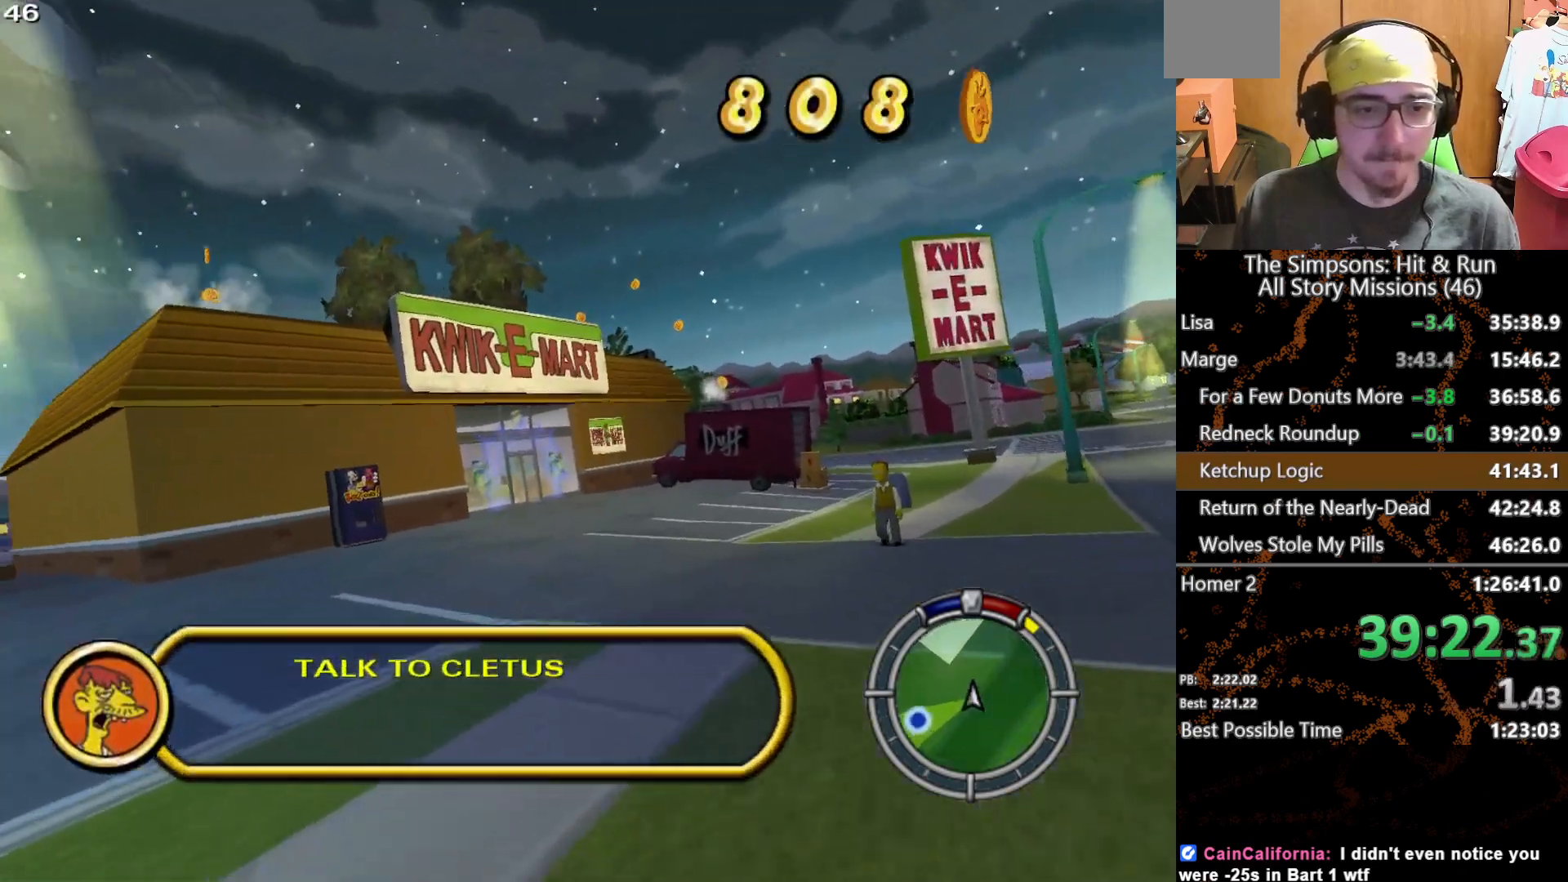
{"buttons": [], "left_stick": "right", "right_stick": "center", "events": [[417, "left_stick", "center"], [500, "left_stick", "right"]]}
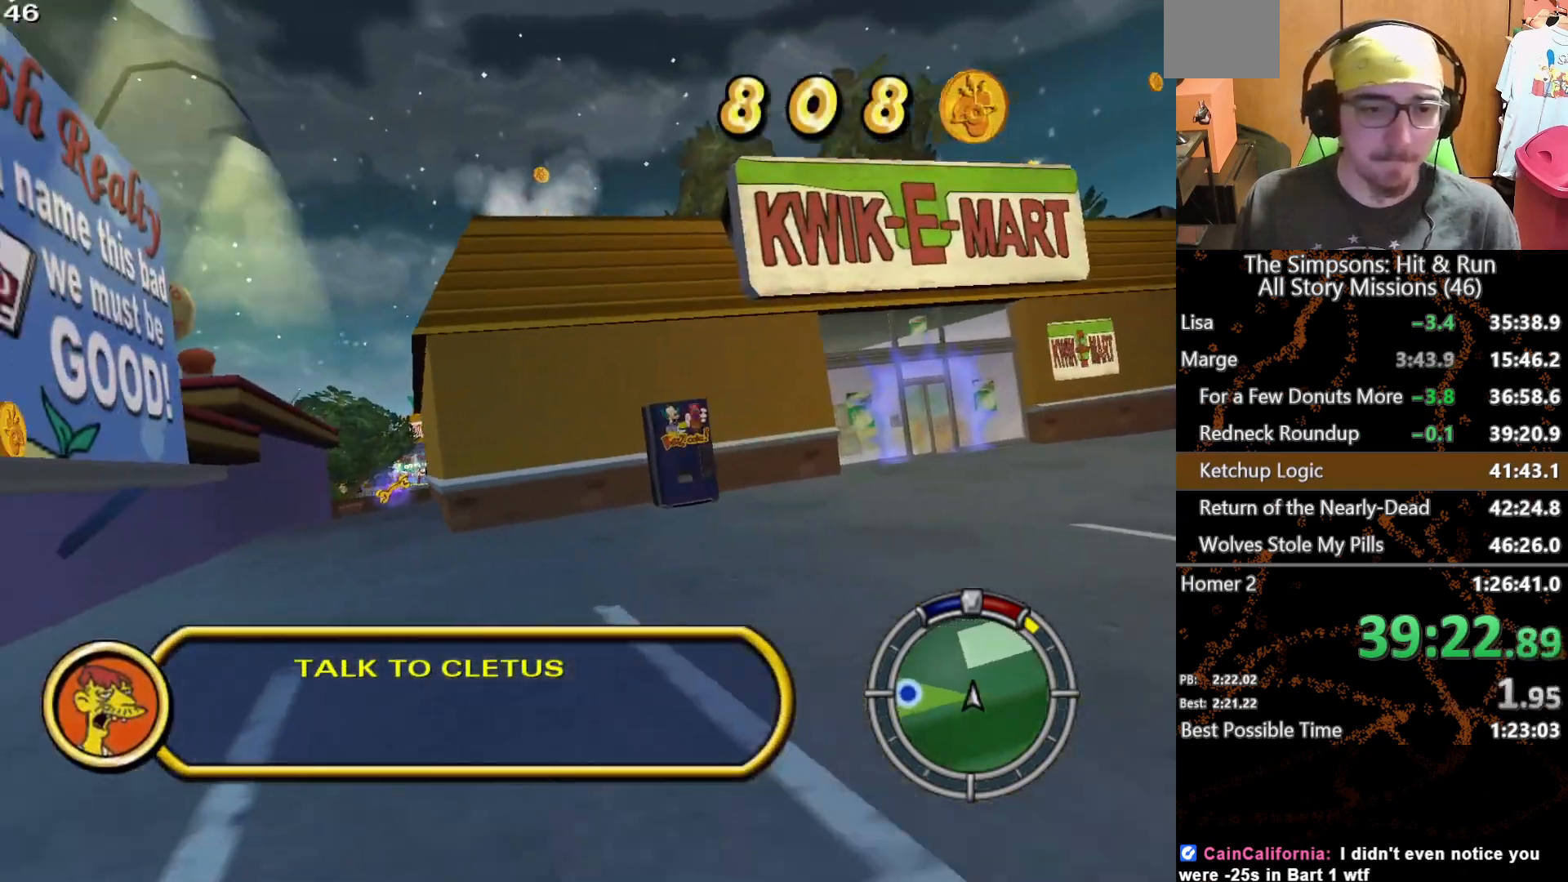
{"buttons": ["L2"], "left_stick": "right", "right_stick": "center", "events": [[450, "L2", "down"]]}
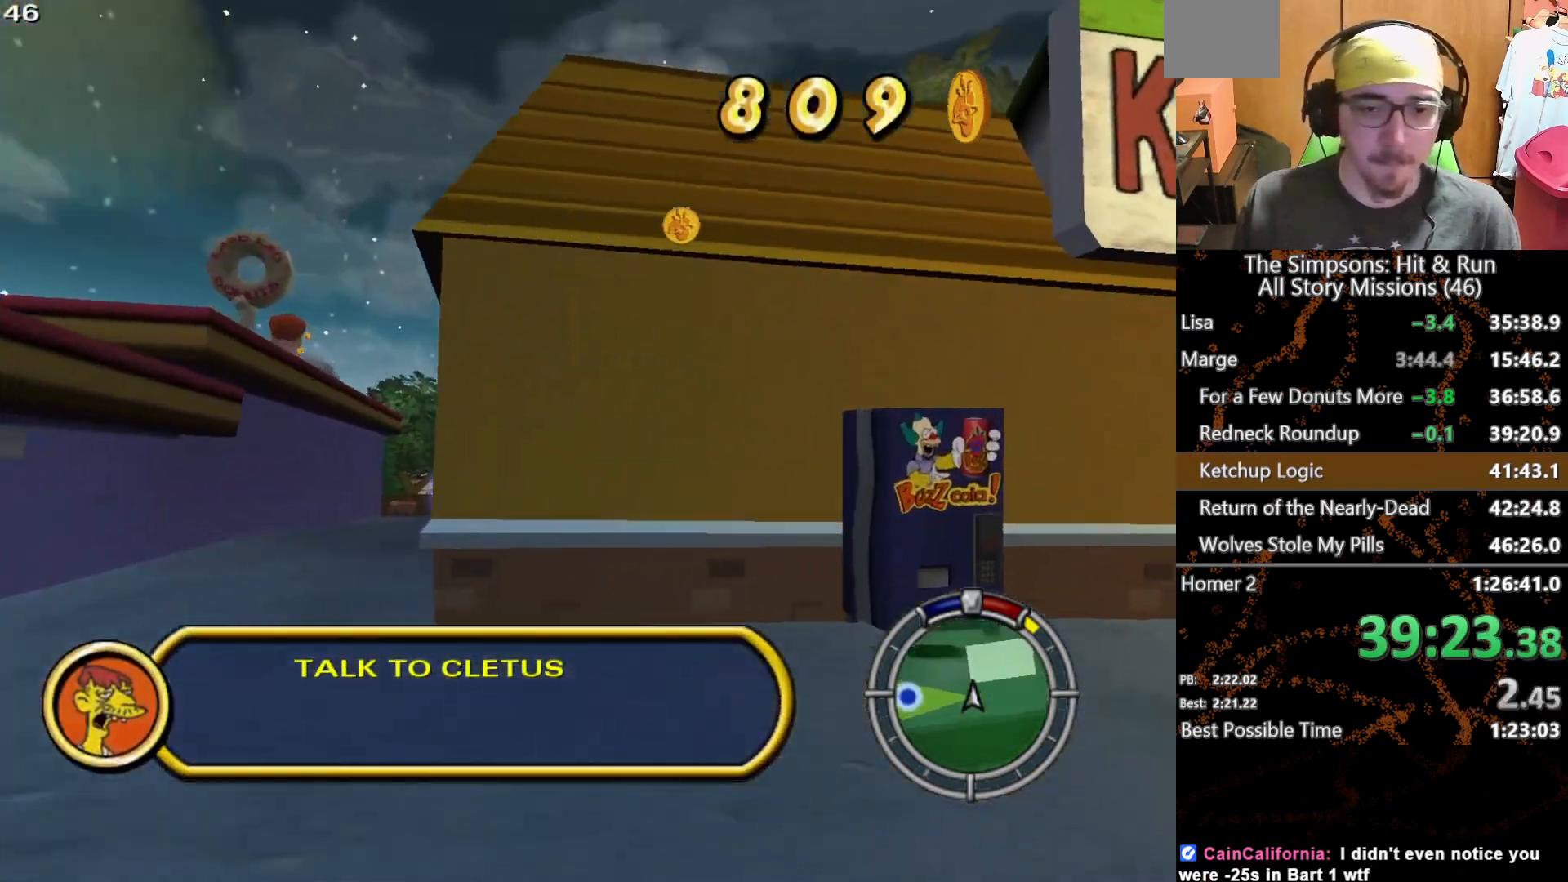
{"buttons": ["L2"], "left_stick": "right", "right_stick": "center", "events": []}
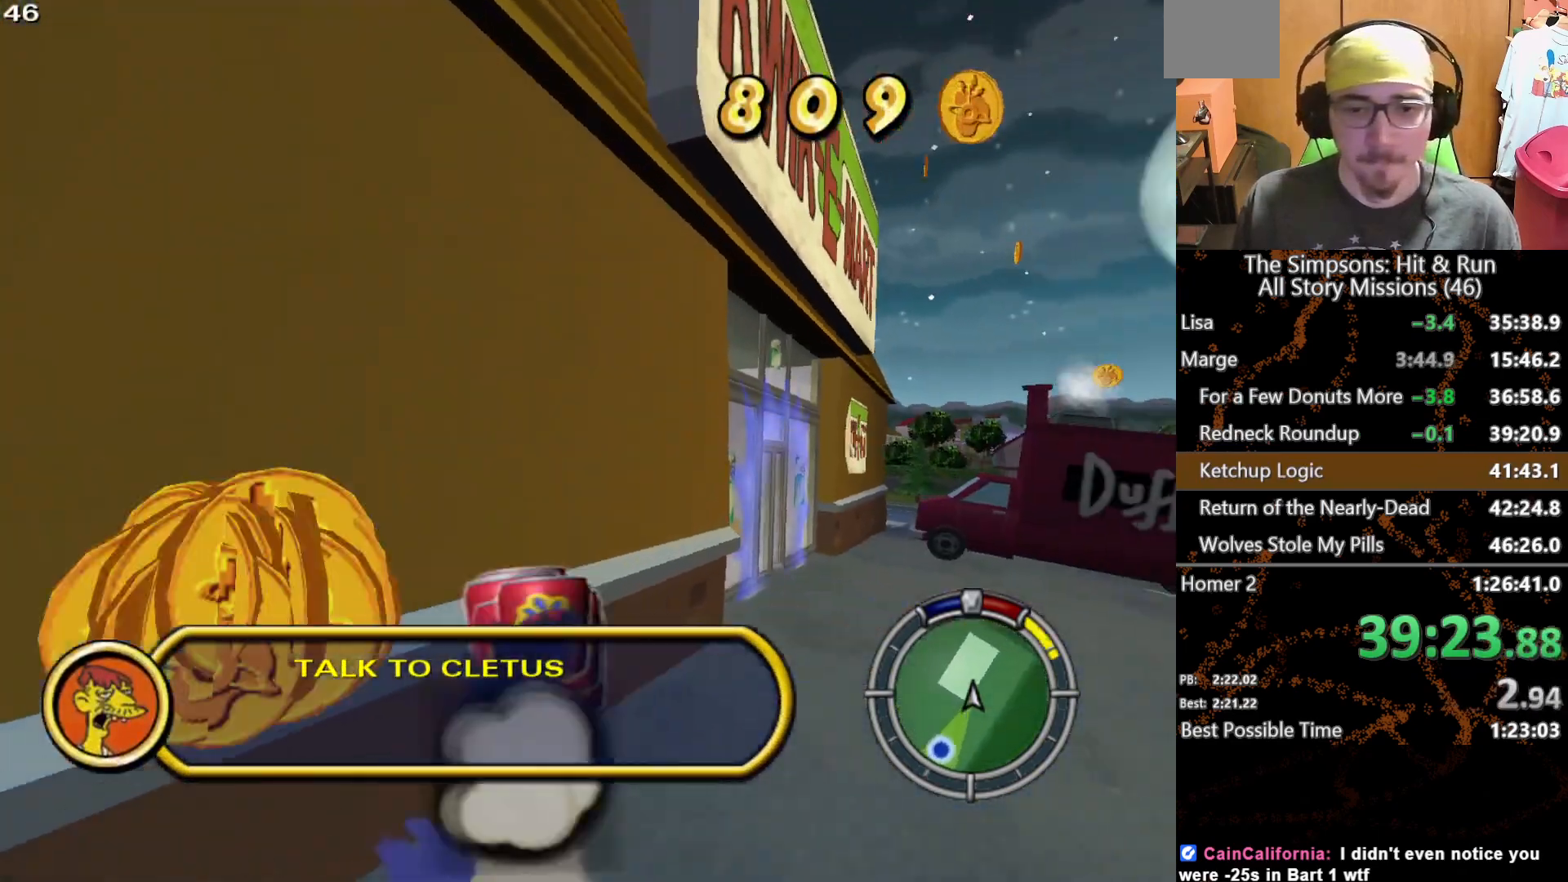
{"buttons": ["A", "Y", "L2"], "left_stick": "right", "right_stick": "center", "events": [[433, "A", "down"], [450, "Y", "down"]]}
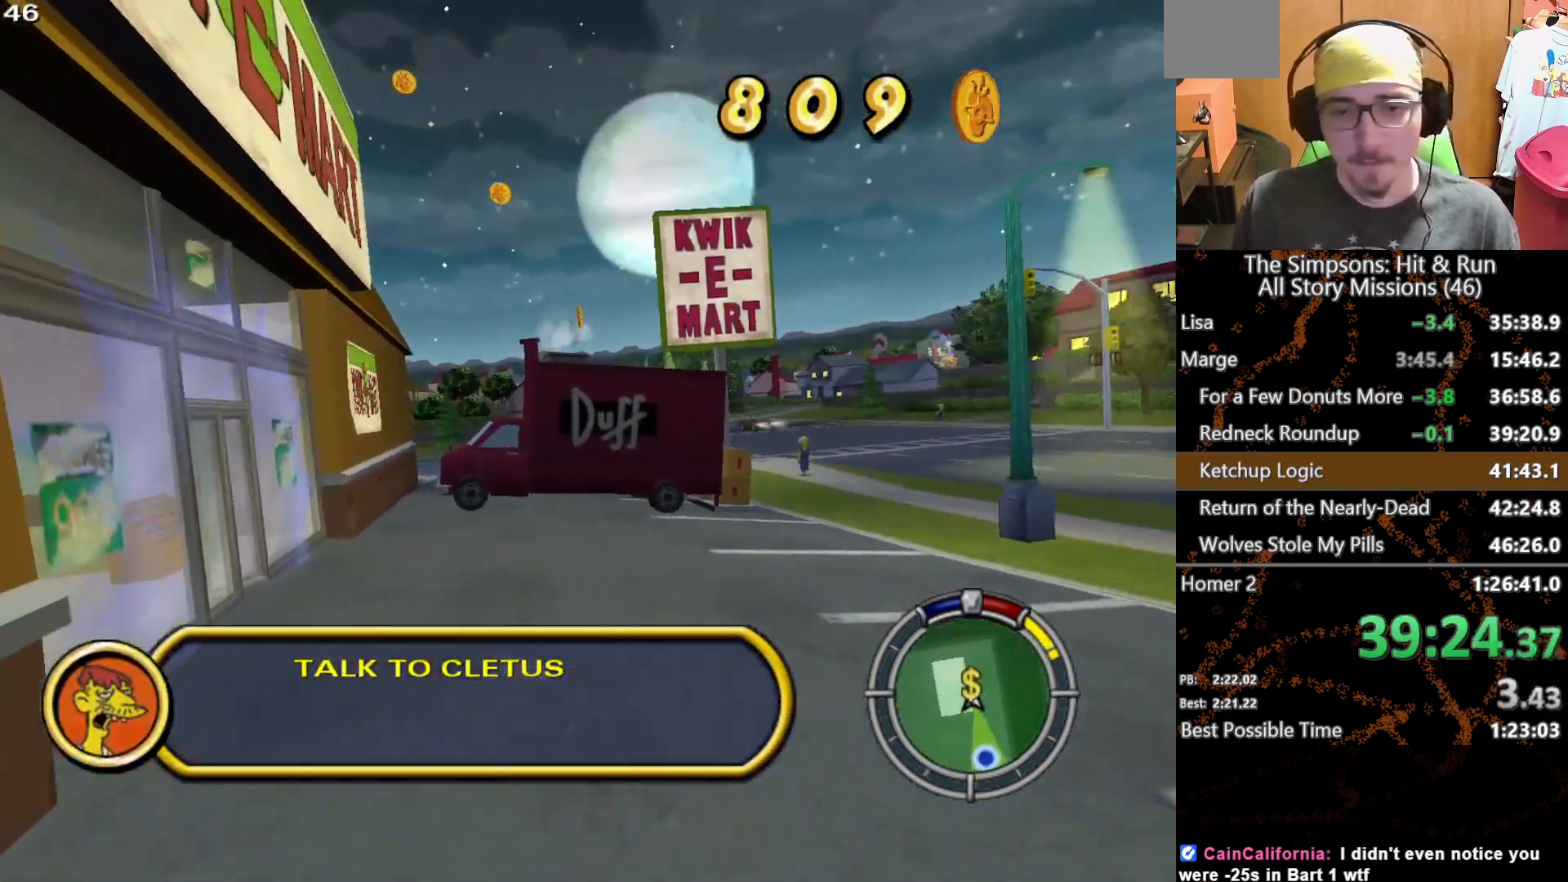
{"buttons": [], "left_stick": "center", "right_stick": "center", "events": [[67, "left_stick", "center"], [317, "A", "up"], [350, "Y", "up"], [383, "L2", "up"]]}
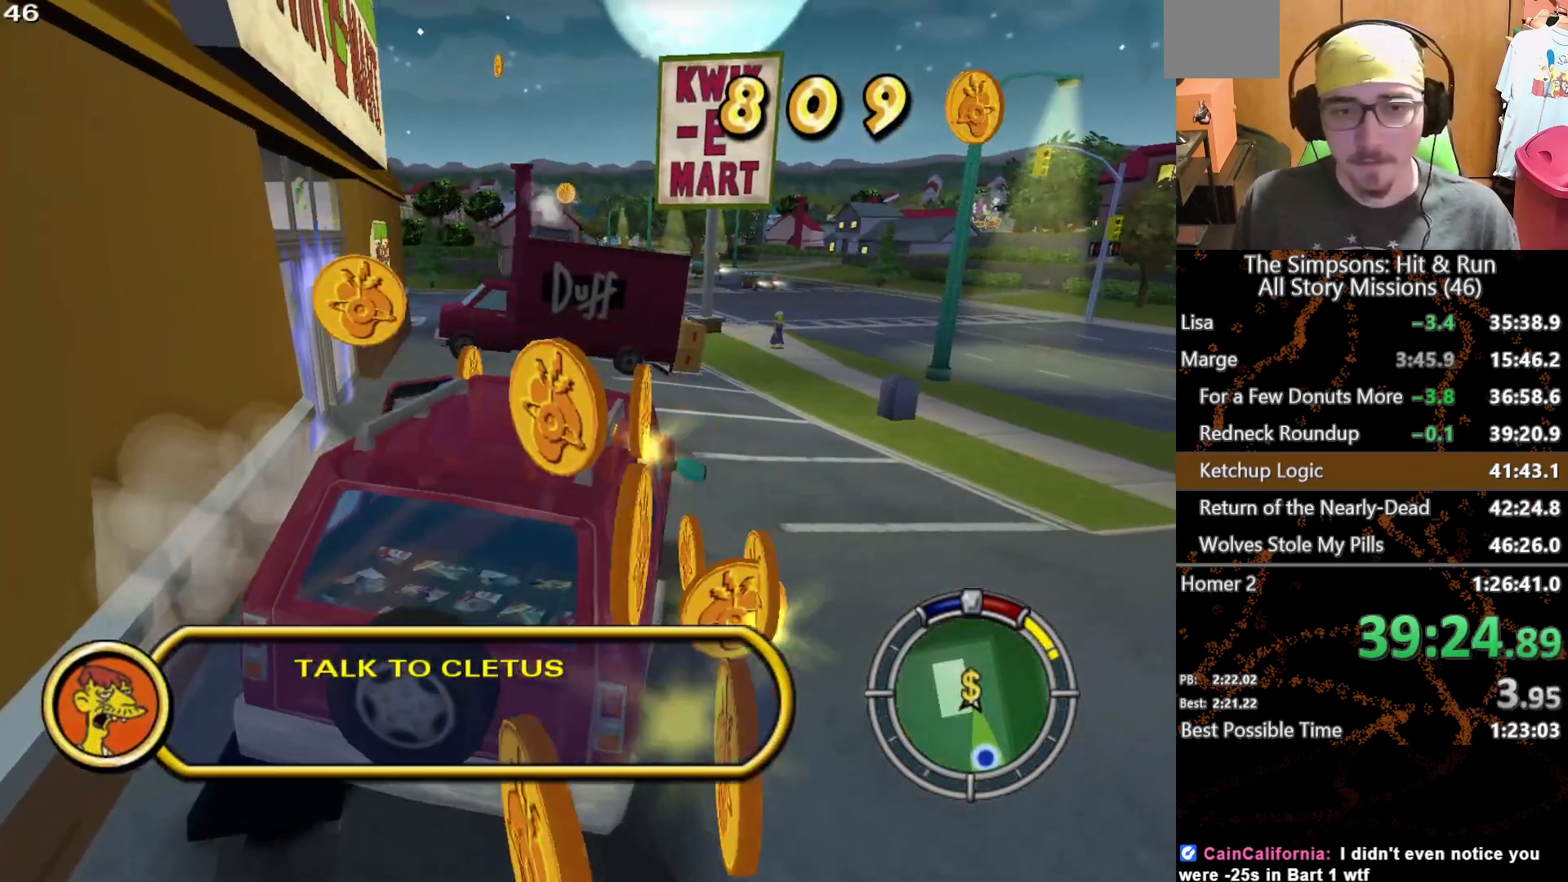
{"buttons": [], "left_stick": "up", "right_stick": "center", "events": [[167, "left_stick", "up"]]}
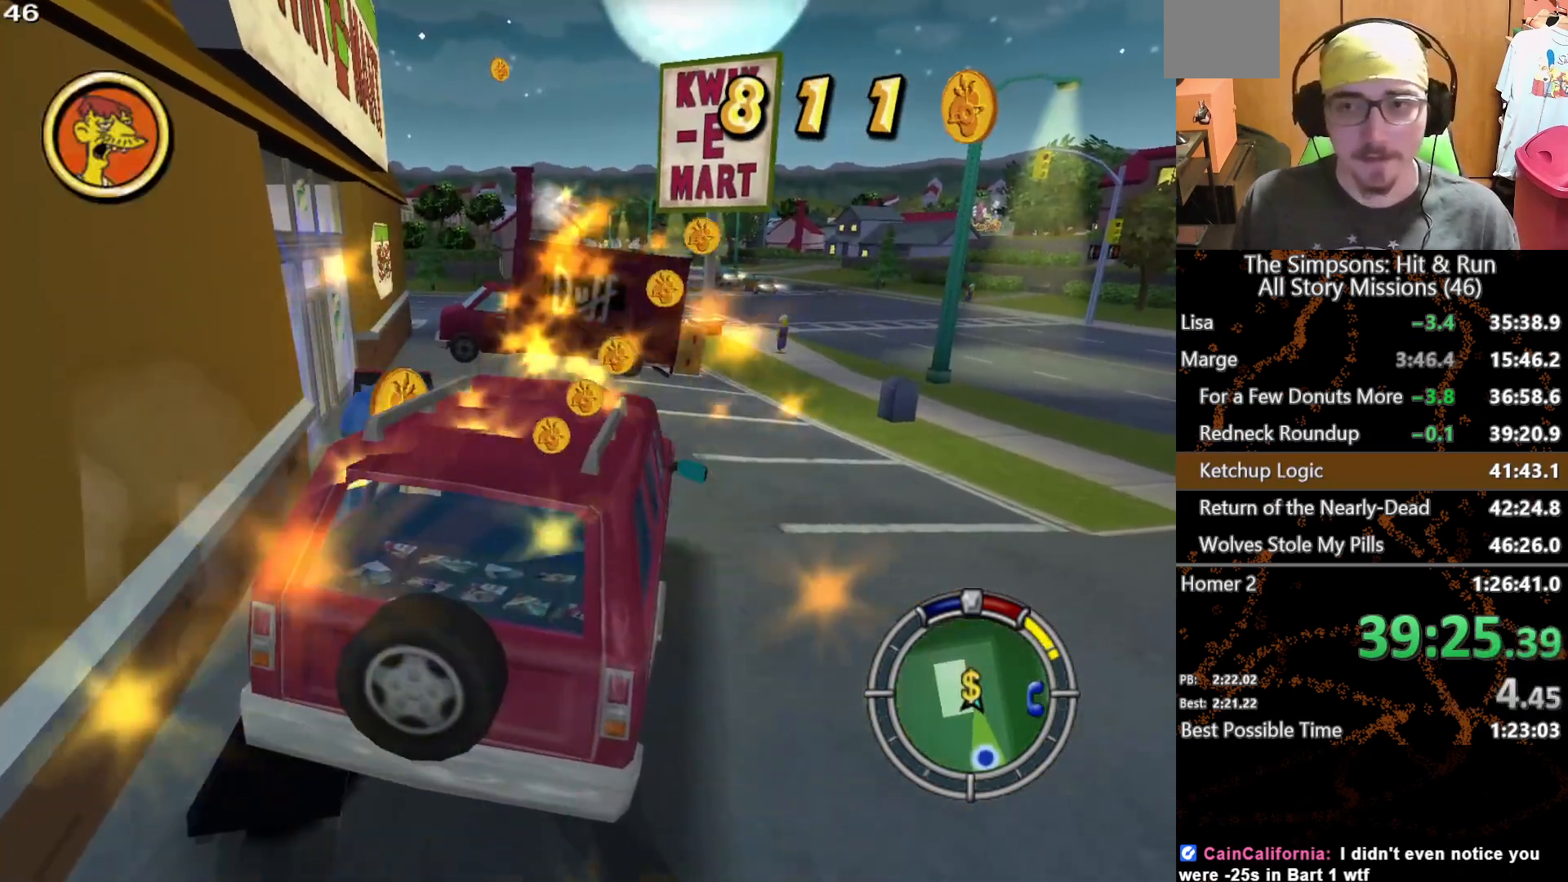
{"buttons": [], "left_stick": "up", "right_stick": "center", "events": []}
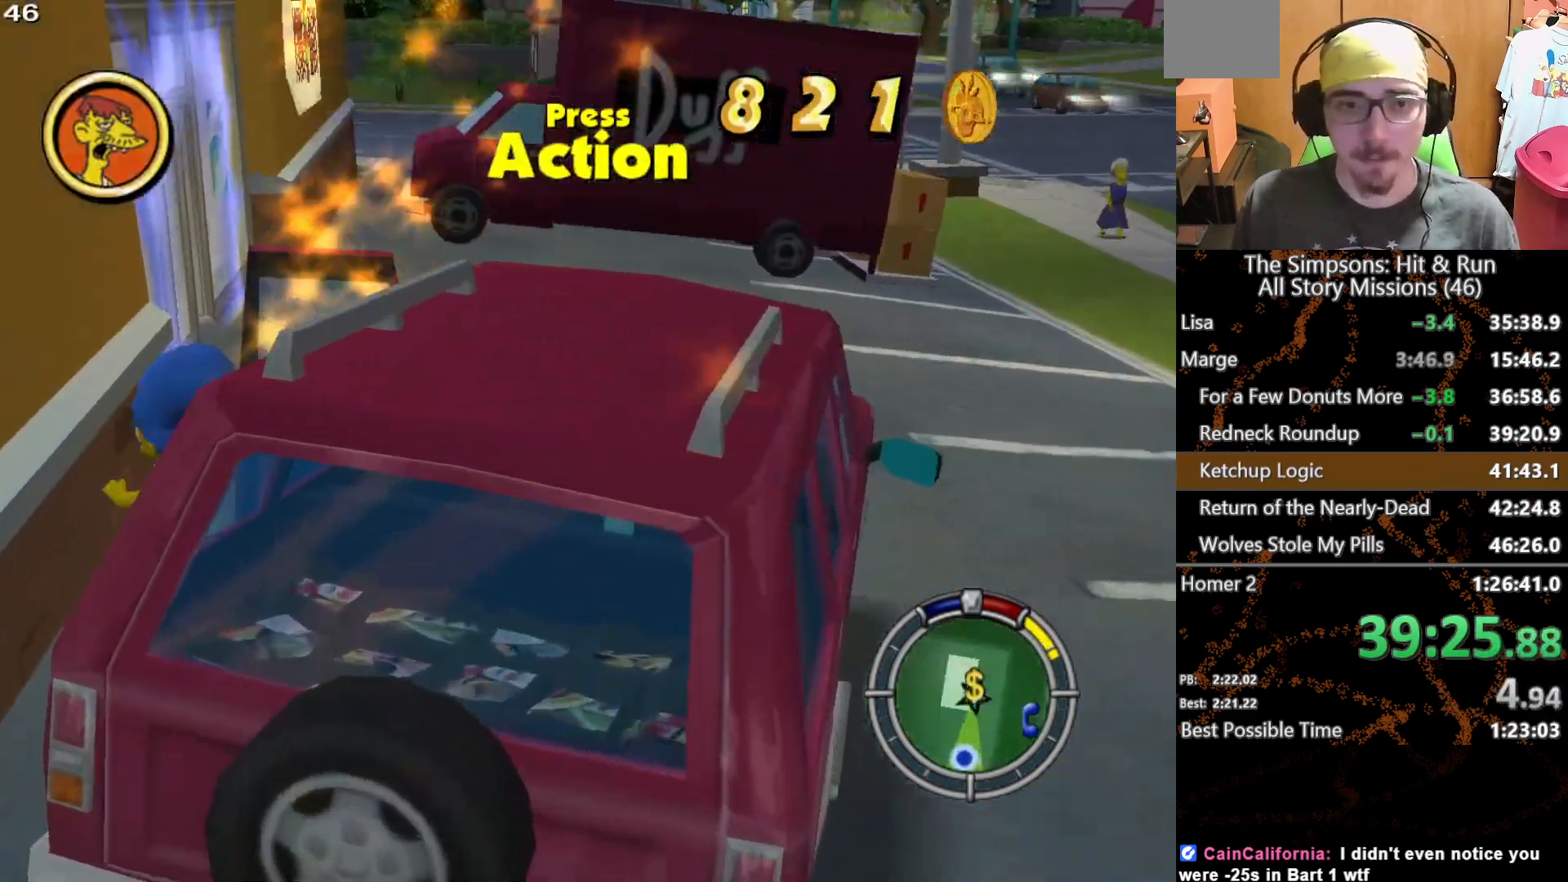
{"buttons": [], "left_stick": "up", "right_stick": "center", "events": [[383, "Y", "down"], [483, "Y", "up"]]}
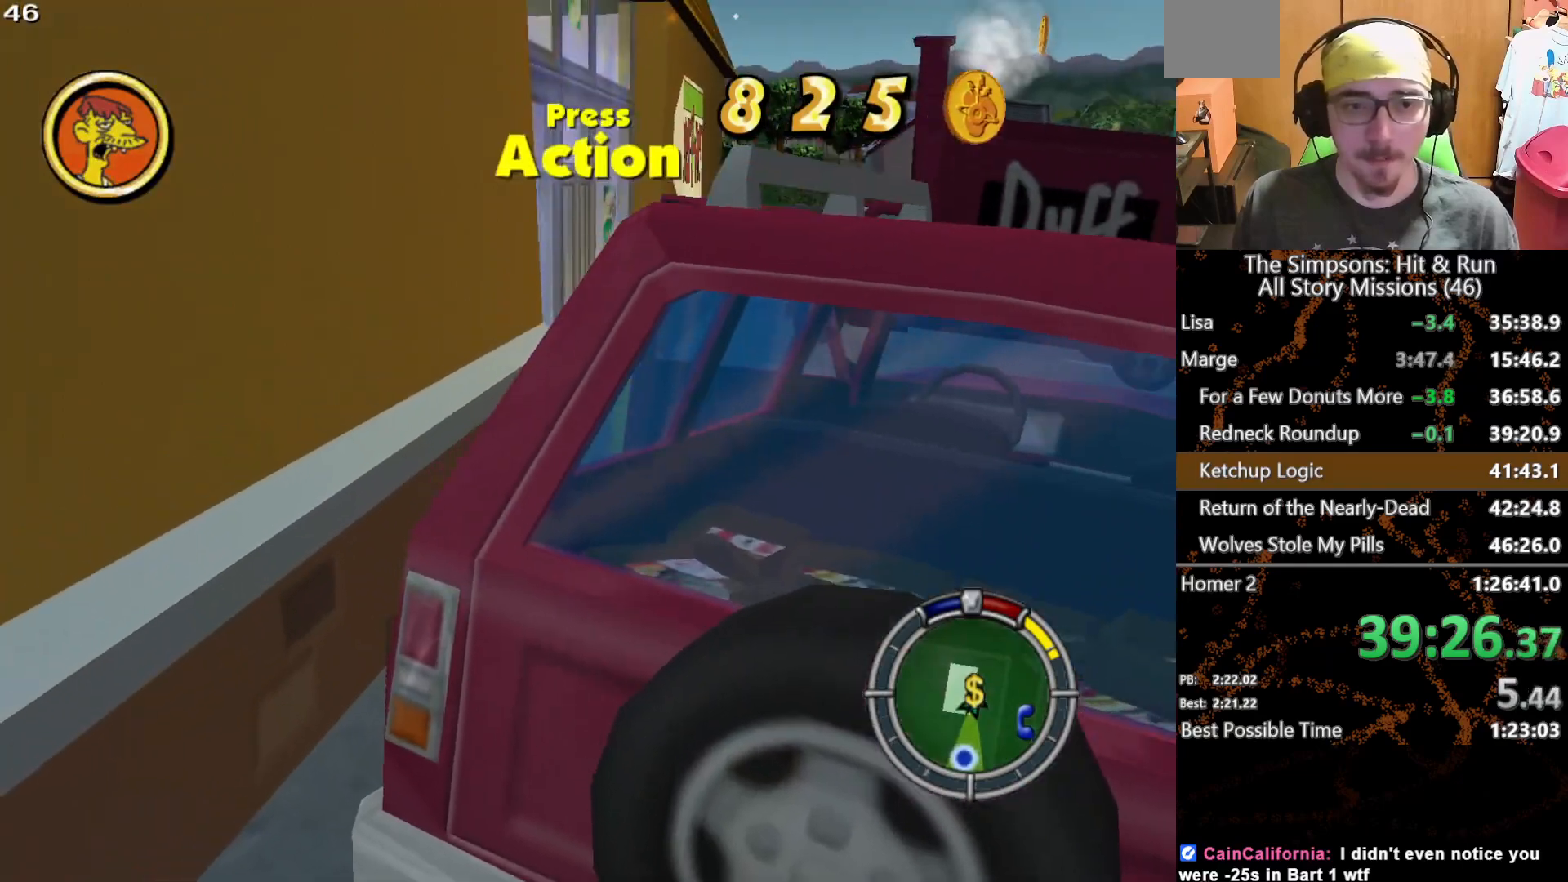
{"buttons": [], "left_stick": "center", "right_stick": "center", "events": [[67, "Y", "down"], [150, "Y", "up"], [333, "left_stick", "center"]]}
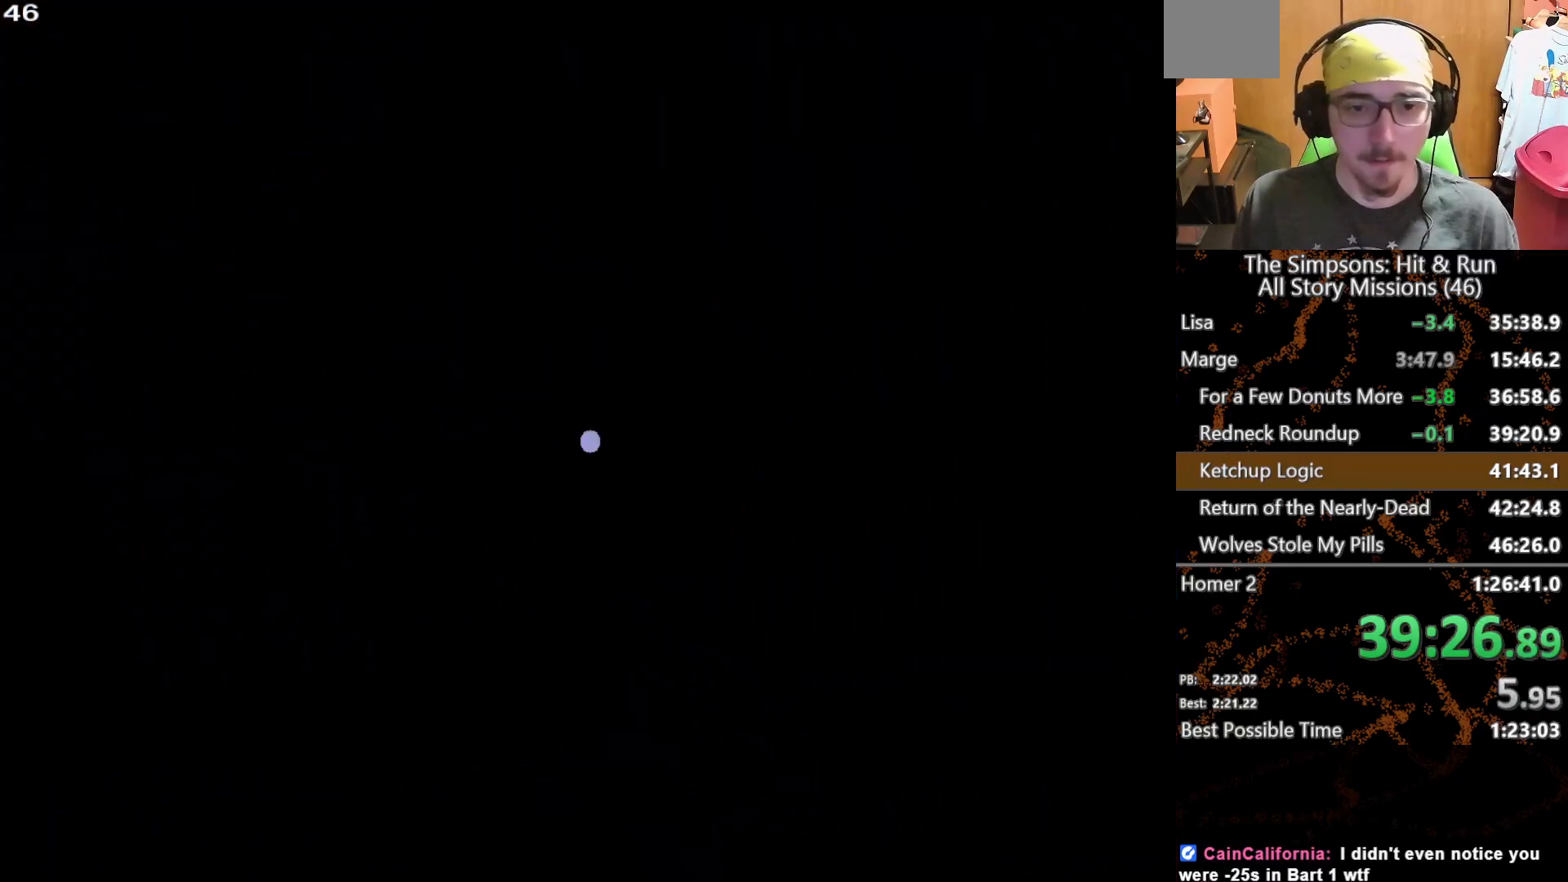
{"buttons": [], "left_stick": "up", "right_stick": "center", "events": [[483, "left_stick", "up"]]}
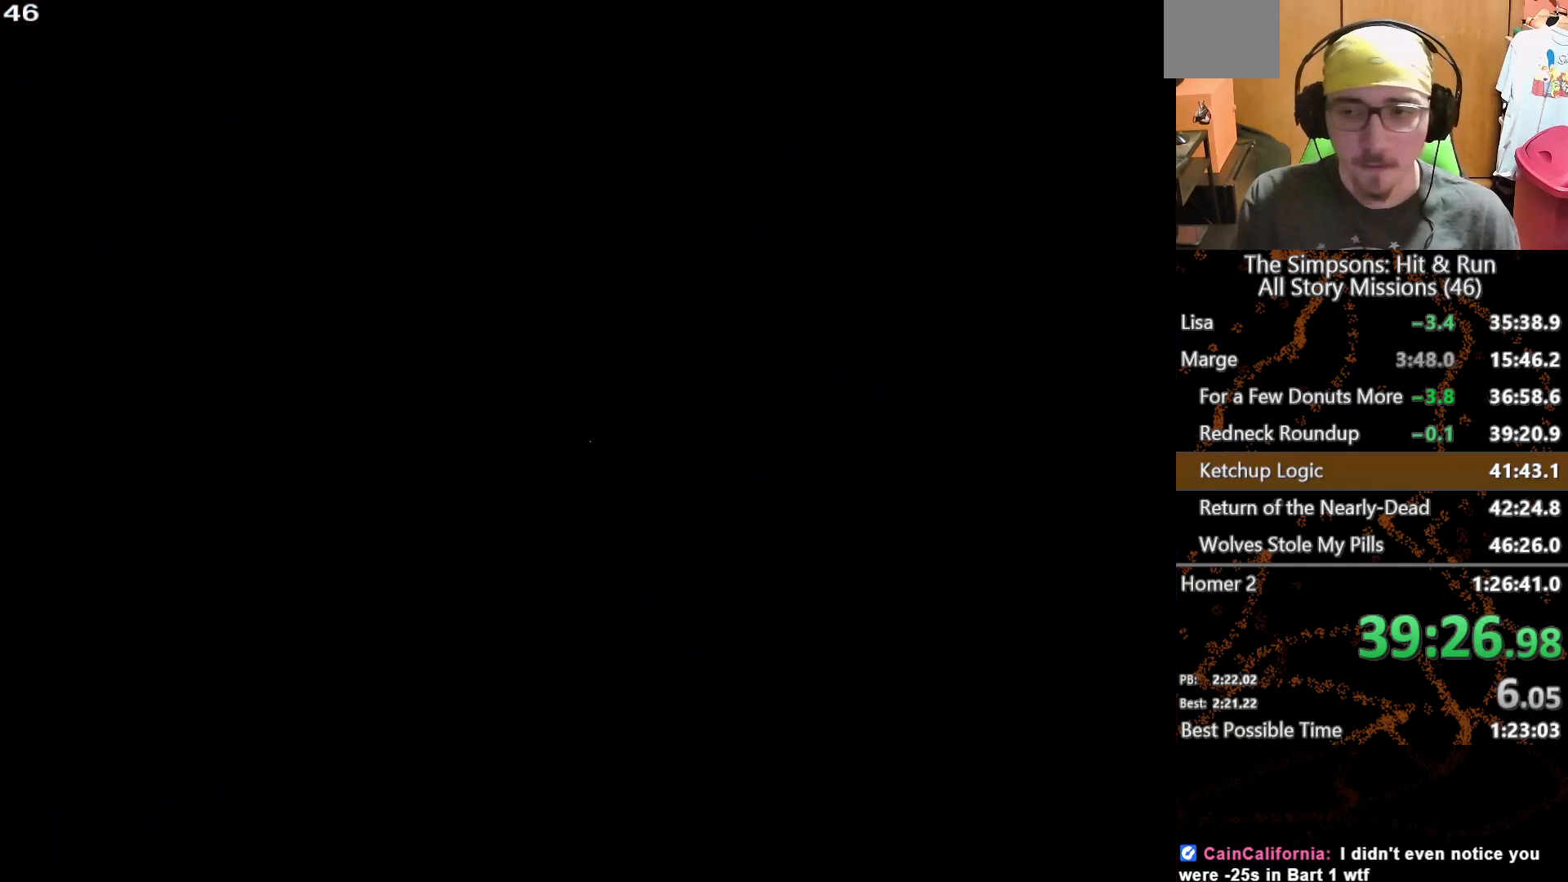
{"buttons": [], "left_stick": "up", "right_stick": "center", "events": []}
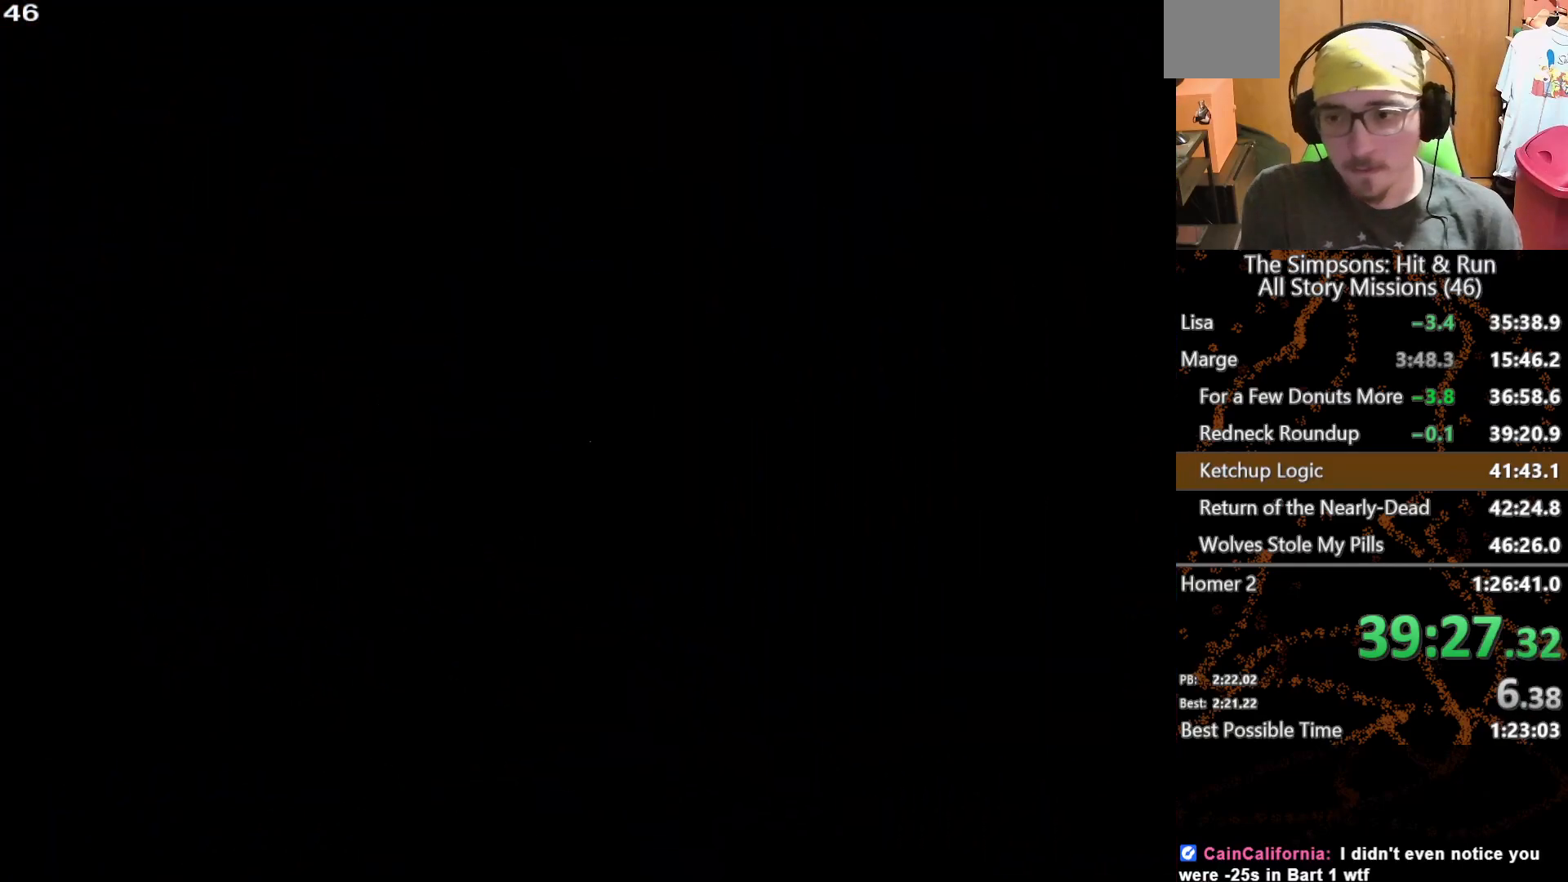
{"buttons": [], "left_stick": "up", "right_stick": "center", "events": [[133, "left_stick", "up-left"], [250, "left_stick", "up"]]}
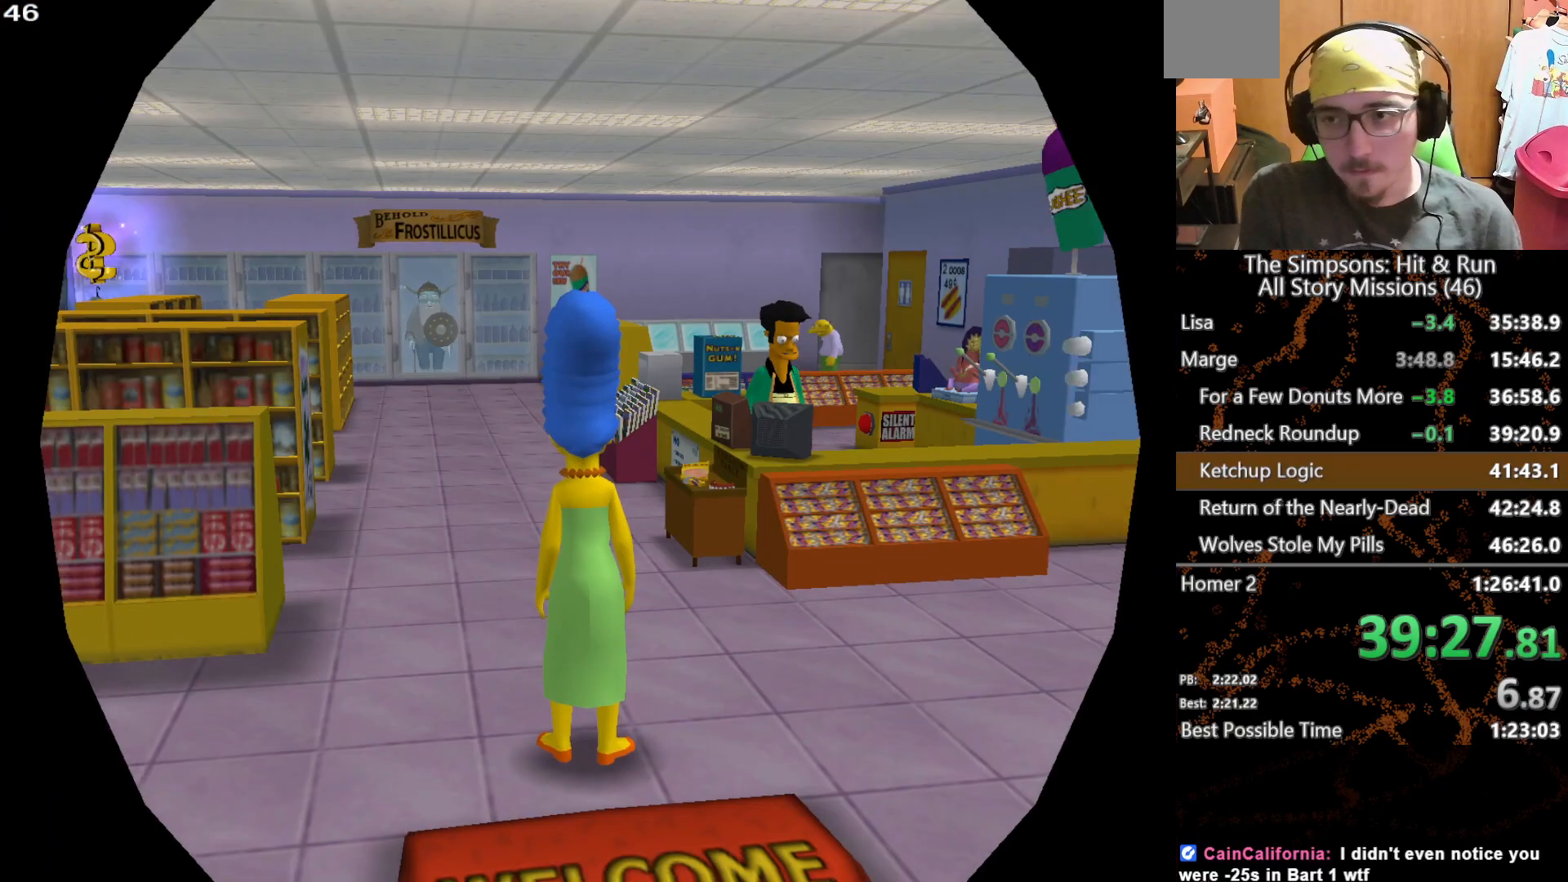
{"buttons": [], "left_stick": "up-left", "right_stick": "center", "events": [[400, "left_stick", "up-left"]]}
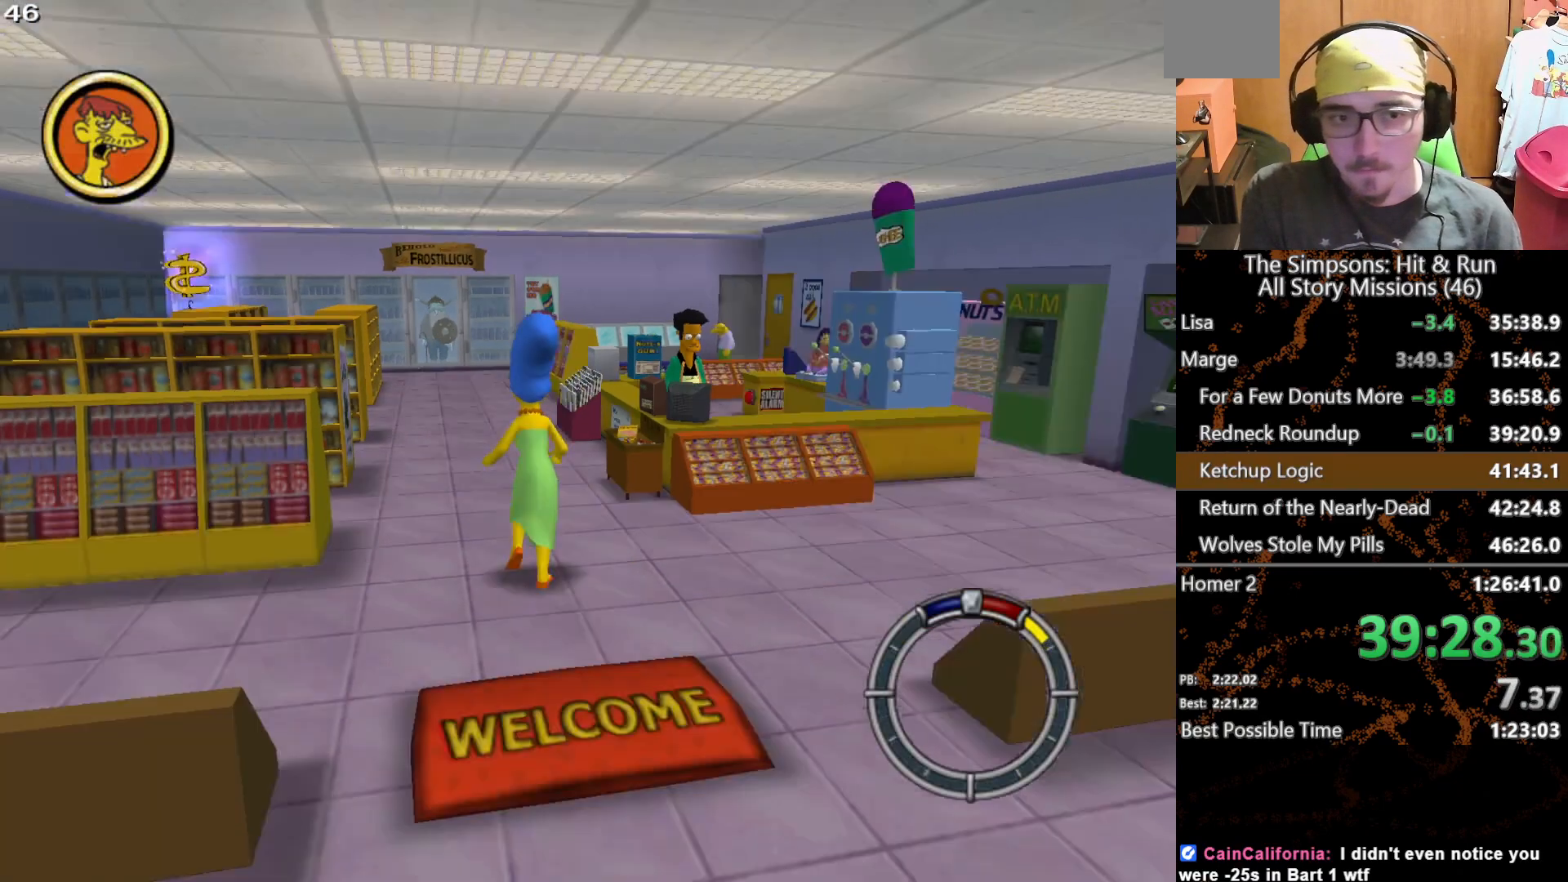
{"buttons": [], "left_stick": "up-left", "right_stick": "center", "events": []}
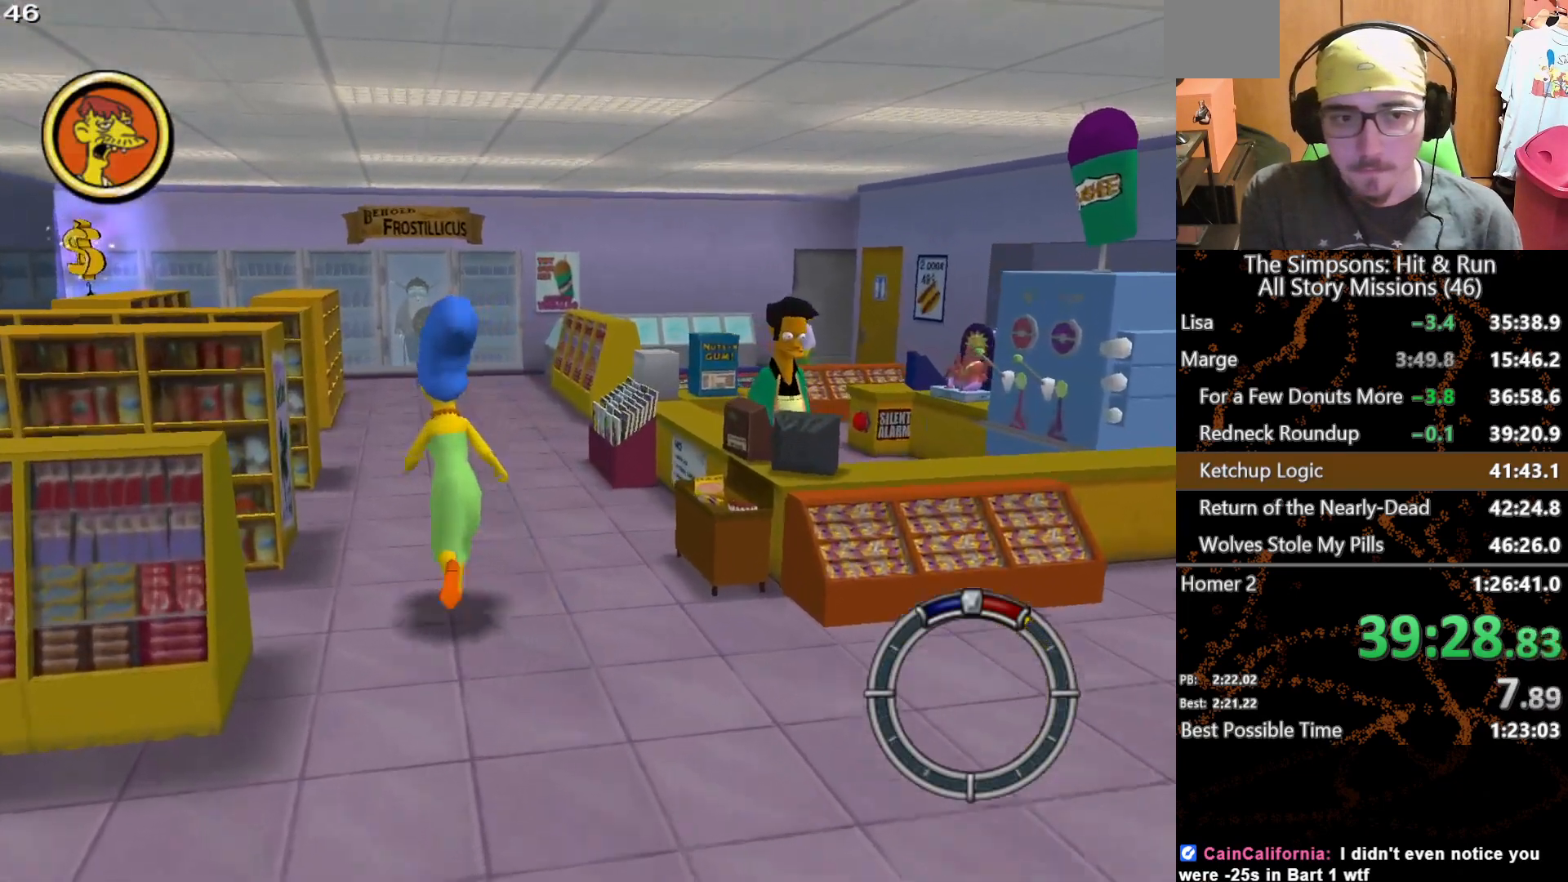
{"buttons": [], "left_stick": "up-left", "right_stick": "center", "events": []}
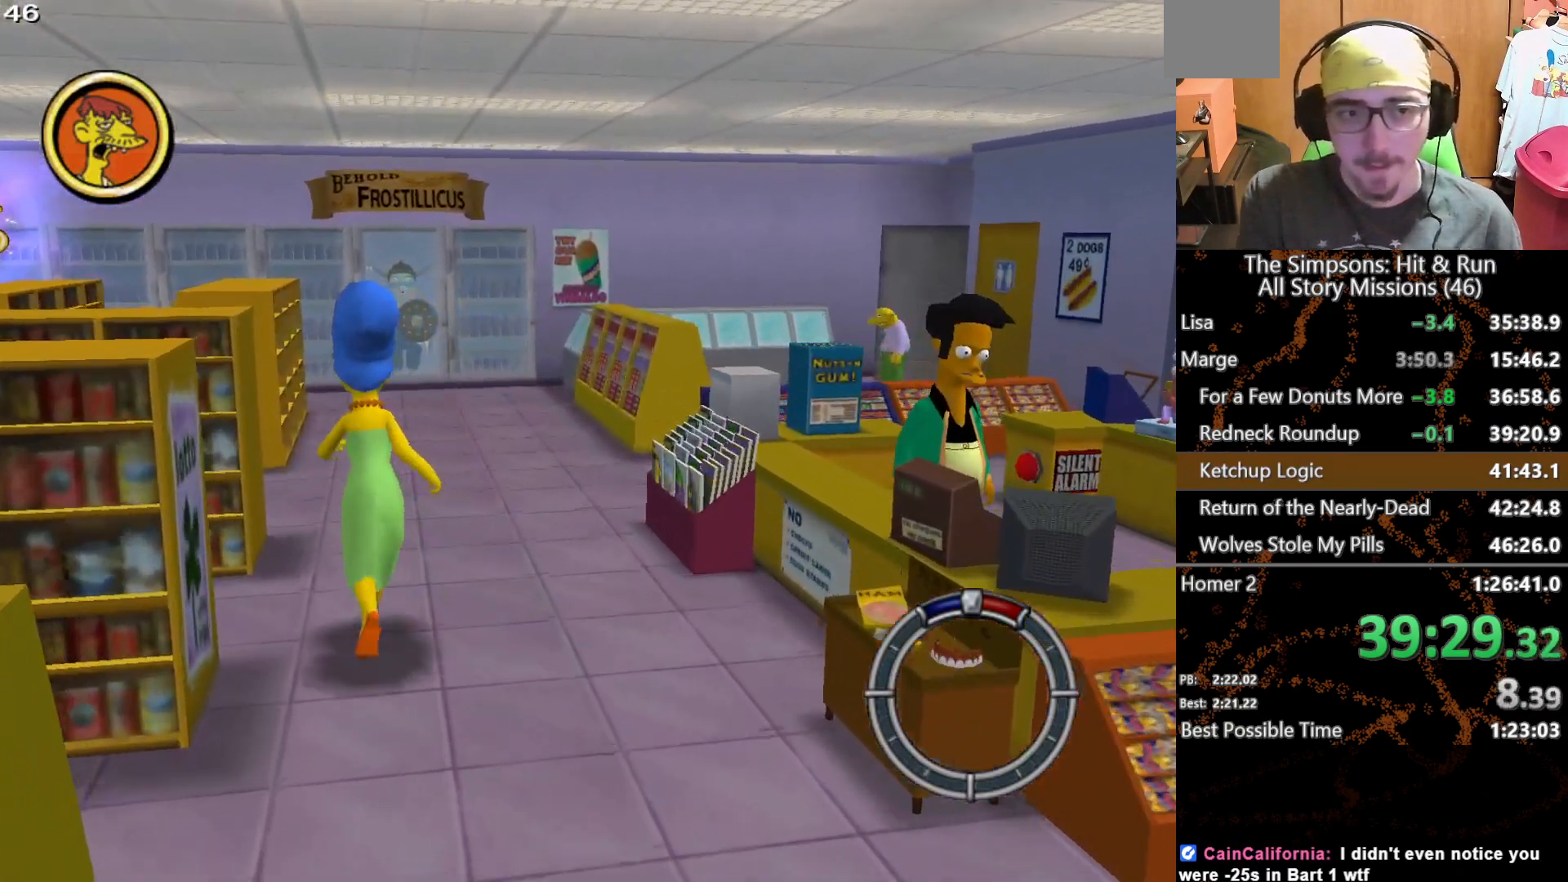
{"buttons": [], "left_stick": "up-left", "right_stick": "center", "events": []}
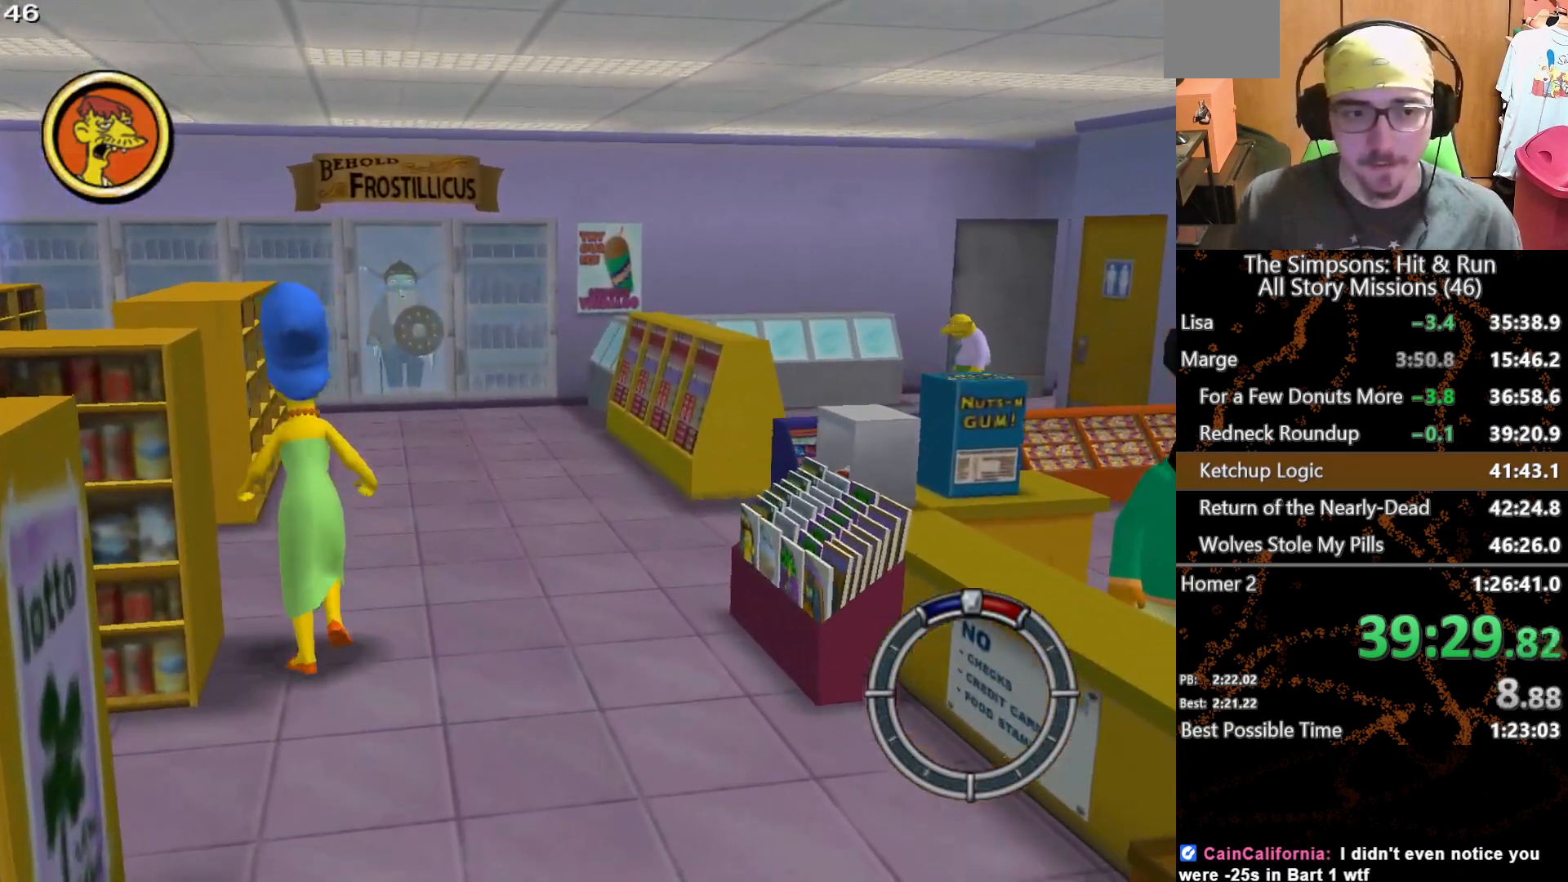
{"buttons": [], "left_stick": "left", "right_stick": "center", "events": [[283, "left_stick", "left"]]}
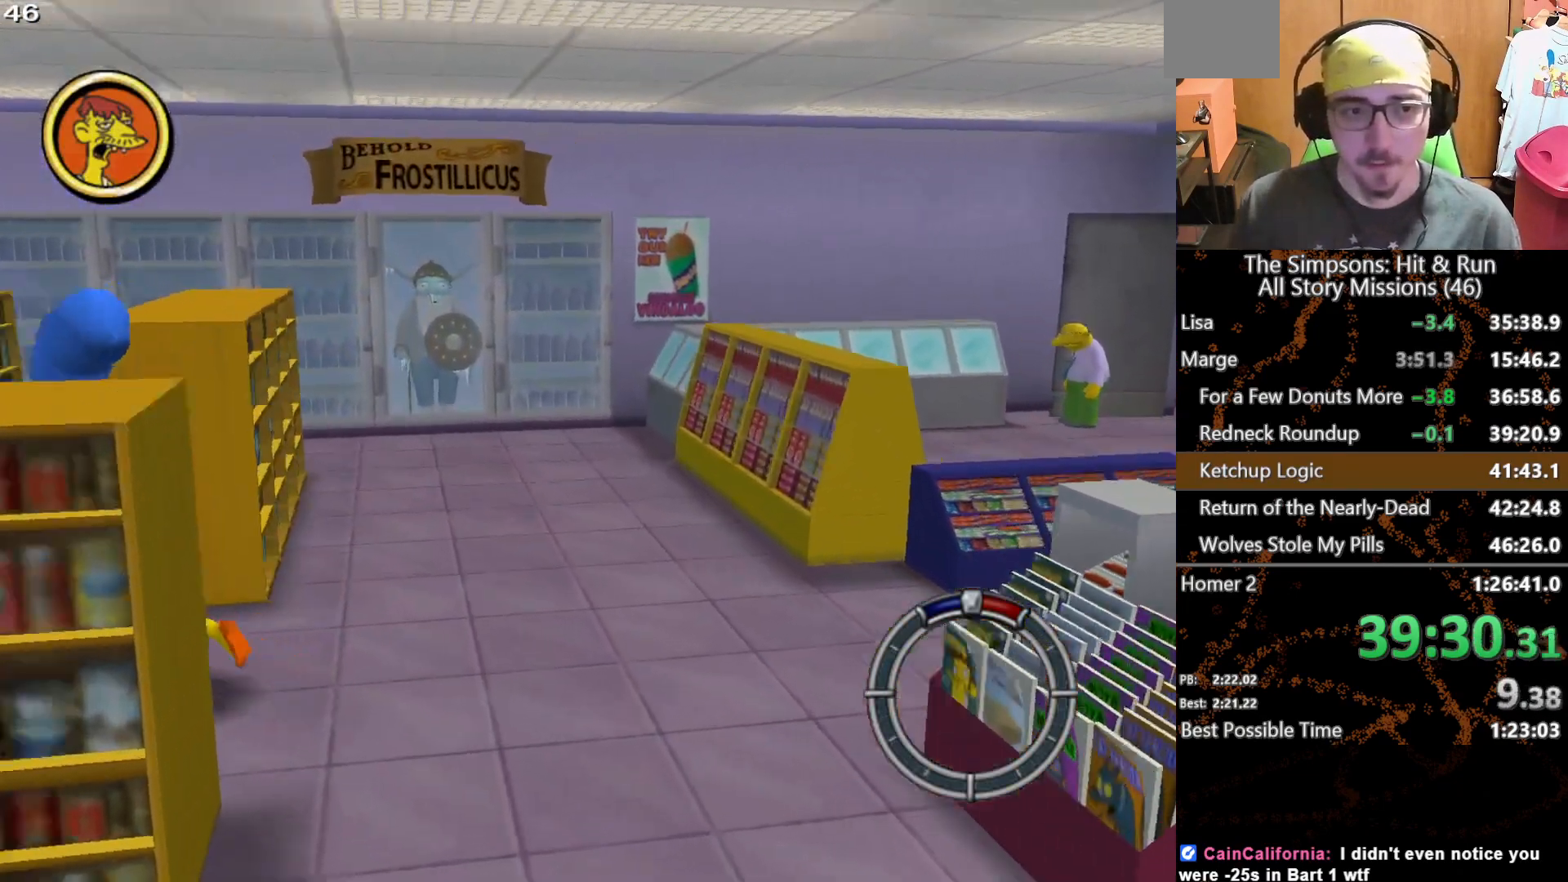
{"buttons": ["Y"], "left_stick": "up", "right_stick": "center", "events": [[33, "left_stick", "up-left"], [283, "Y", "down"], [333, "left_stick", "up"], [367, "Y", "up"], [467, "Y", "down"]]}
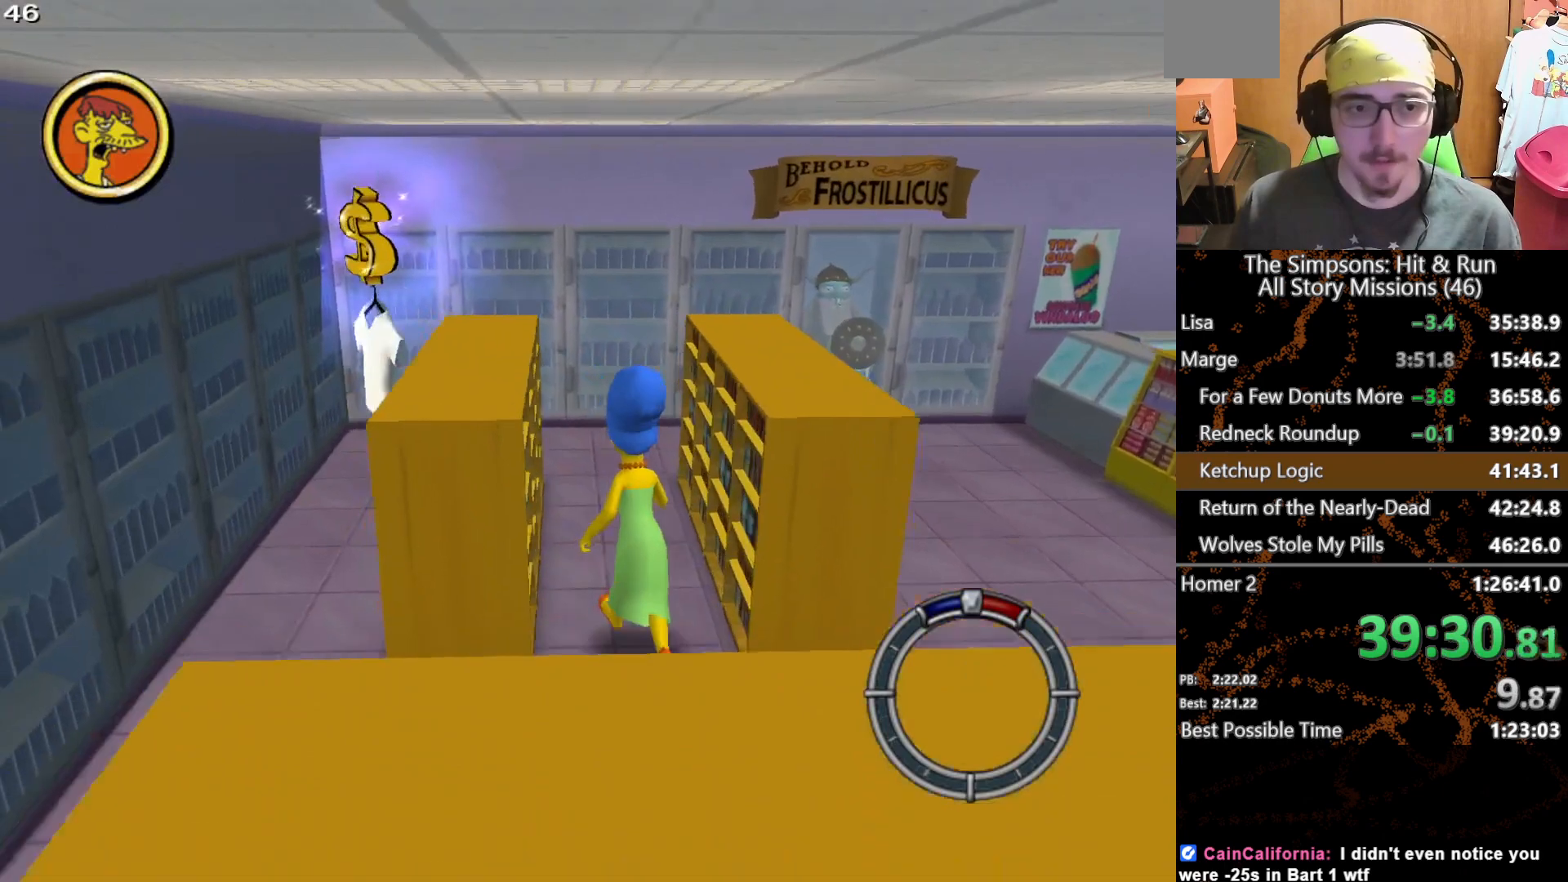
{"buttons": [], "left_stick": "up", "right_stick": "center", "events": [[33, "Y", "up"], [117, "Y", "down"], [183, "Y", "up"], [267, "Y", "down"], [350, "Y", "up"], [433, "Y", "down"], [500, "Y", "up"]]}
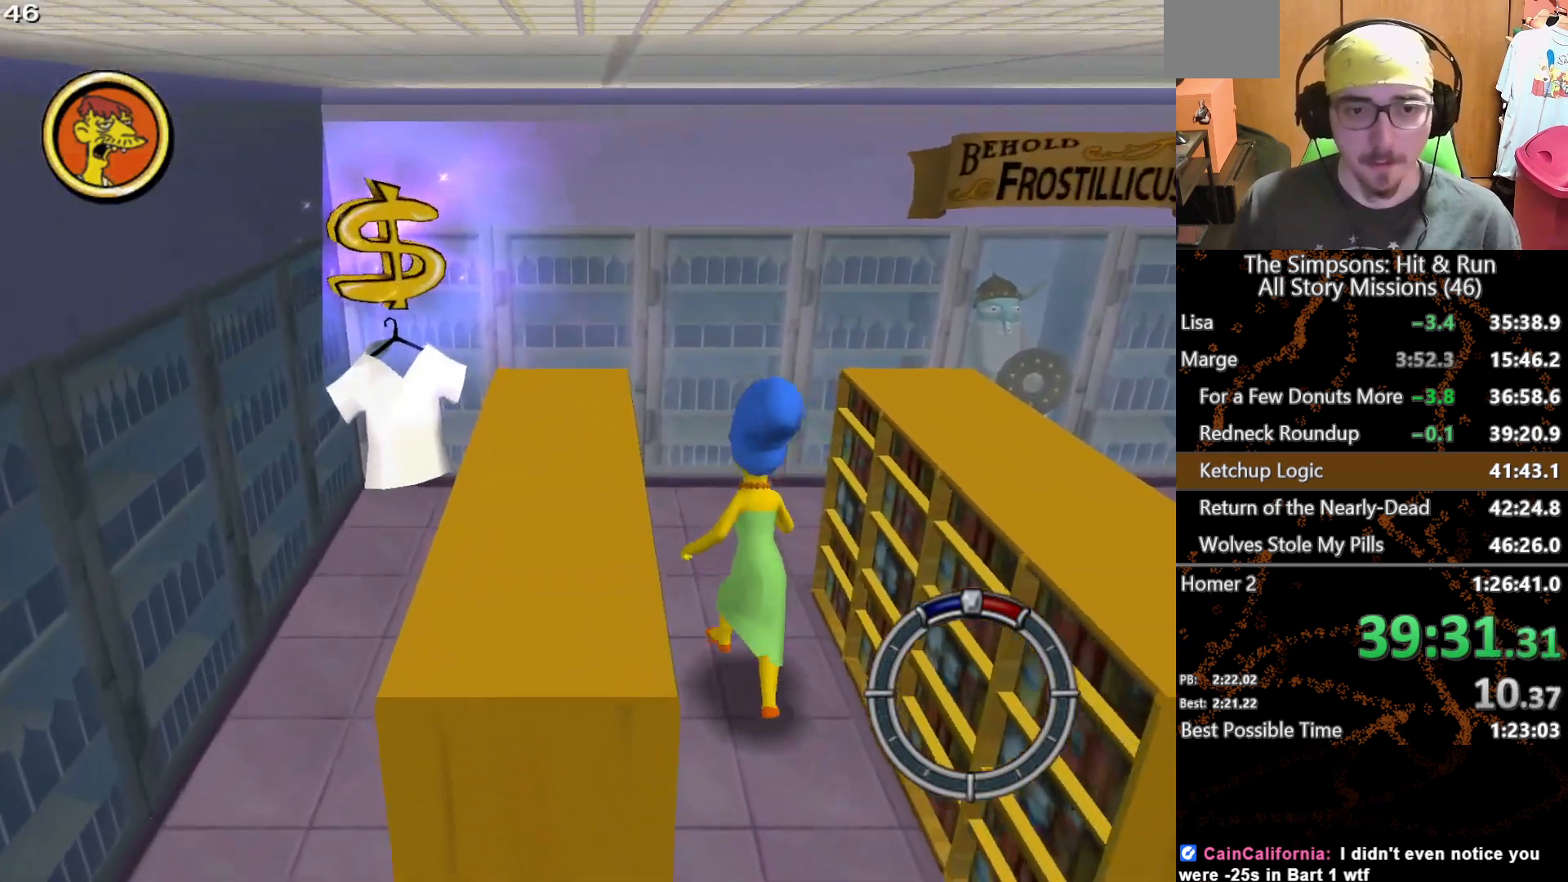
{"buttons": [], "left_stick": "up-left", "right_stick": "center", "events": [[83, "Y", "down"], [150, "Y", "up"], [250, "Y", "down"], [267, "left_stick", "up-left"], [317, "Y", "up"], [400, "Y", "down"], [483, "Y", "up"]]}
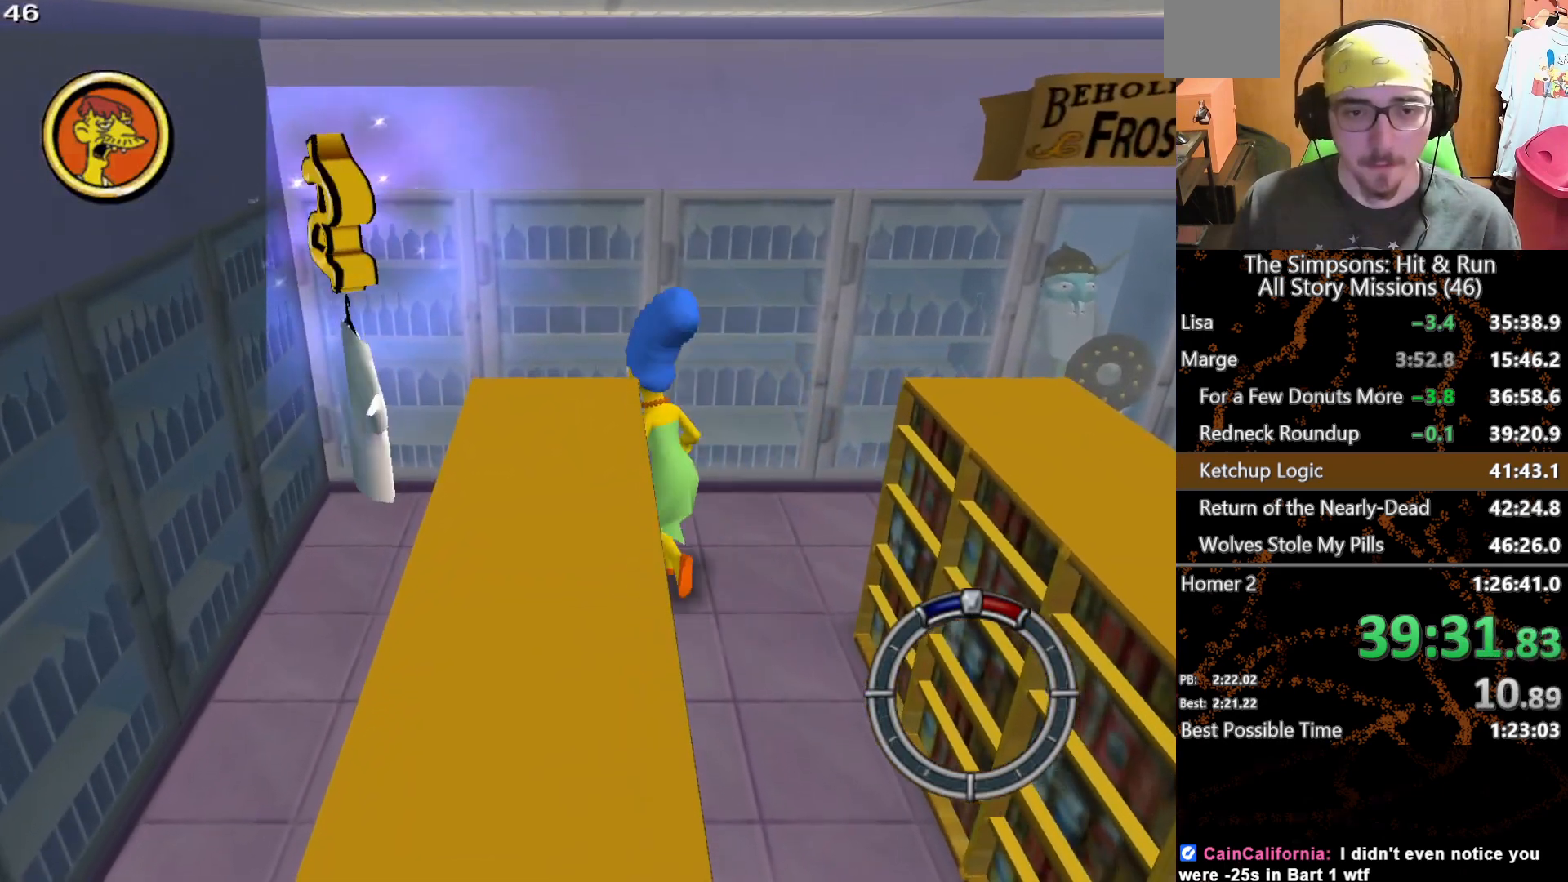
{"buttons": [], "left_stick": "center", "right_stick": "center", "events": [[67, "Y", "down"], [133, "Y", "up"], [217, "Y", "down"], [283, "Y", "up"], [350, "left_stick", "center"]]}
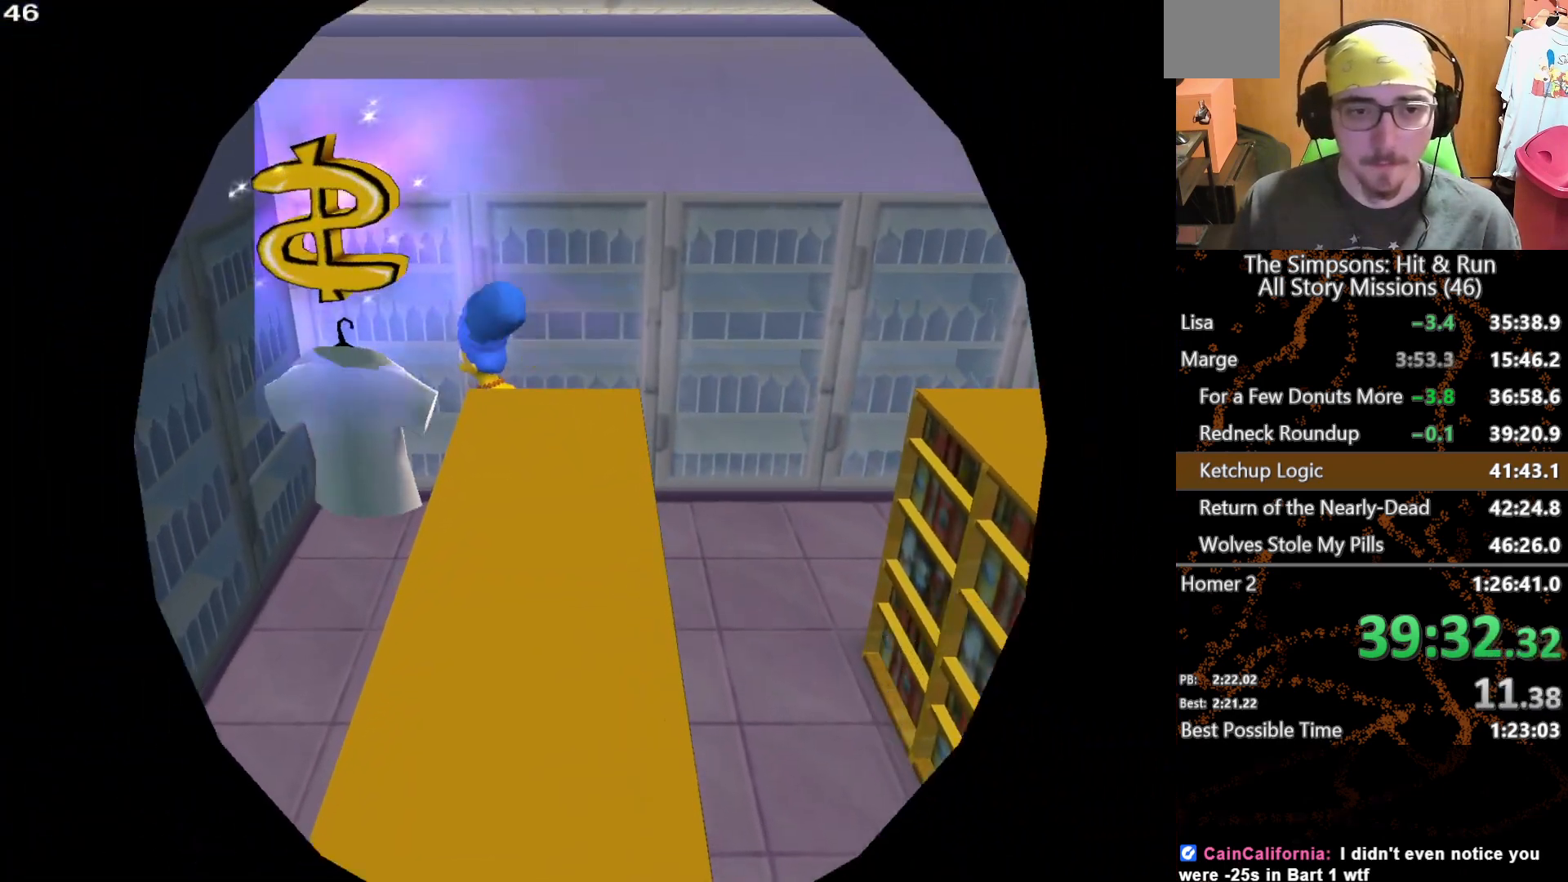
{"buttons": [], "left_stick": "center", "right_stick": "center", "events": []}
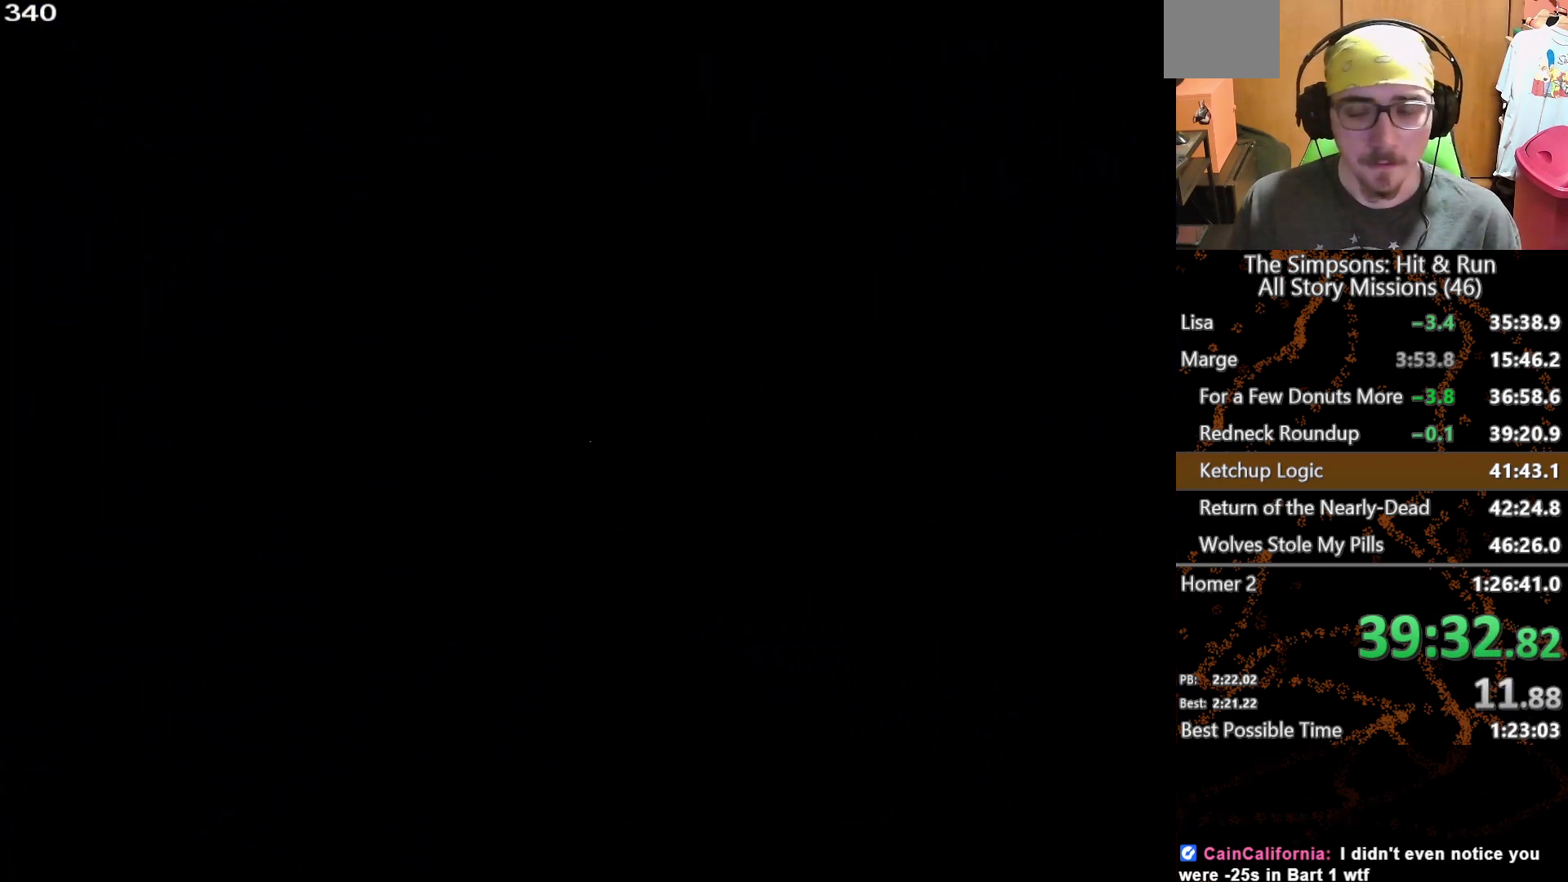
{"buttons": [], "left_stick": "center", "right_stick": "center", "events": []}
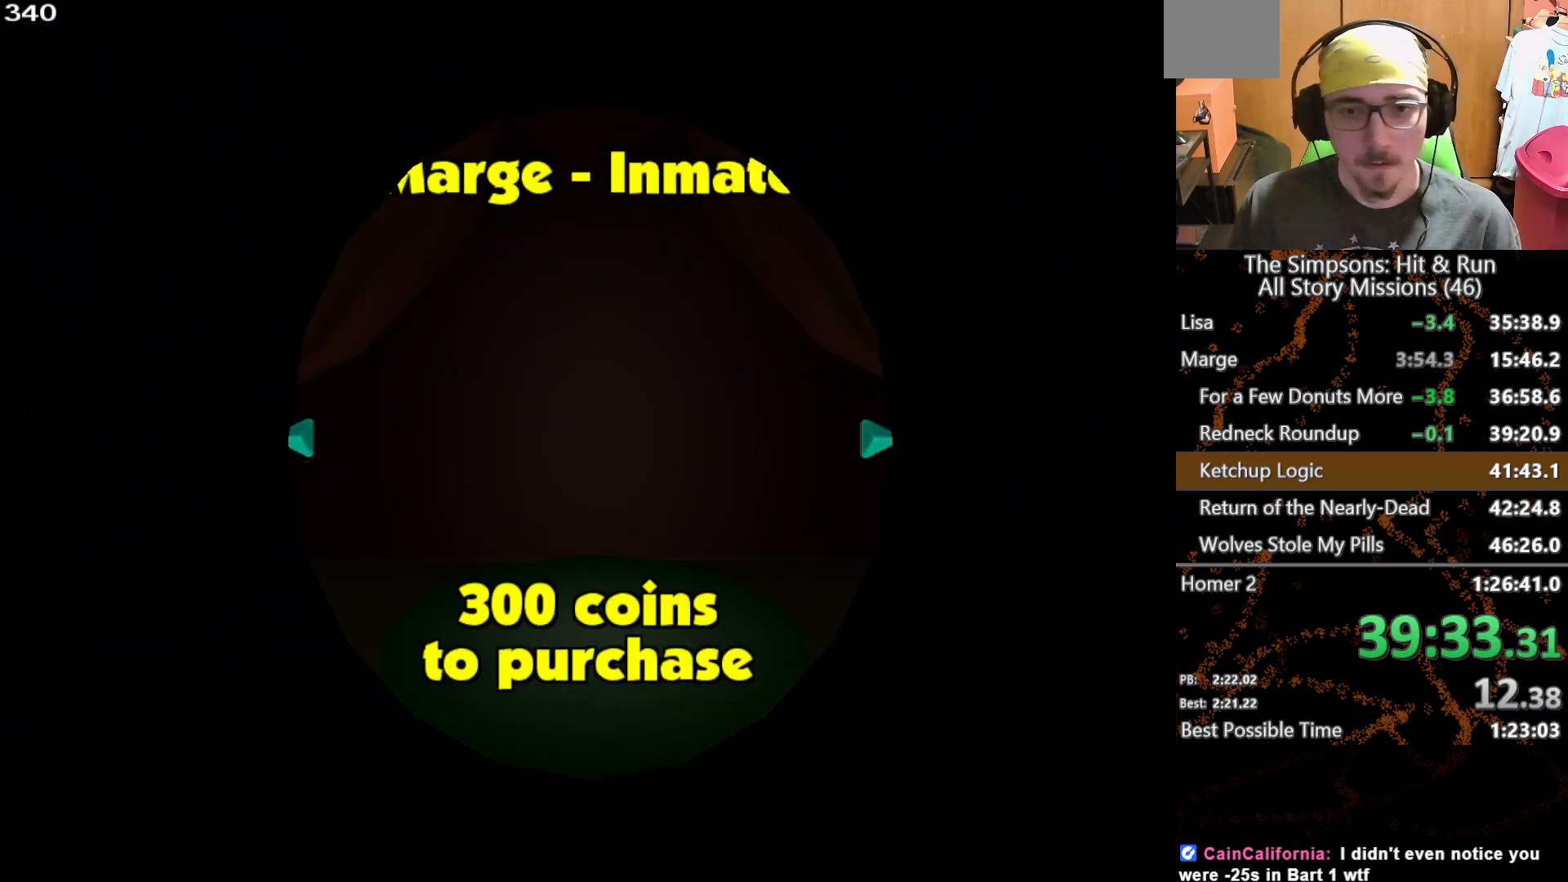
{"buttons": [], "left_stick": "center", "right_stick": "center", "events": []}
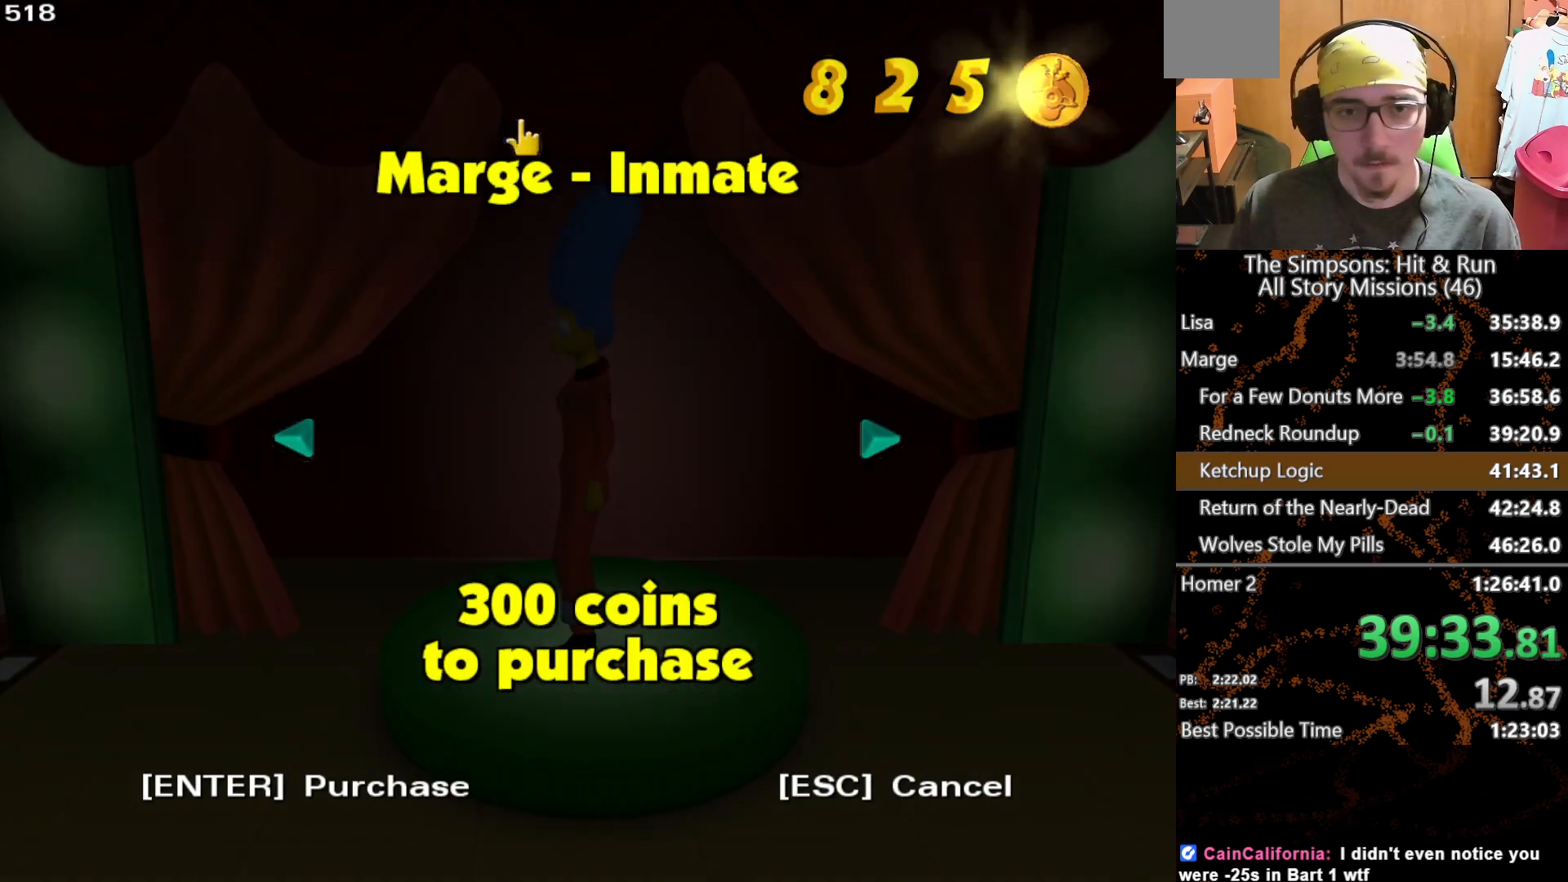
{"buttons": [], "left_stick": "center", "right_stick": "center", "events": [[100, "B", "down"], [433, "B", "up"]]}
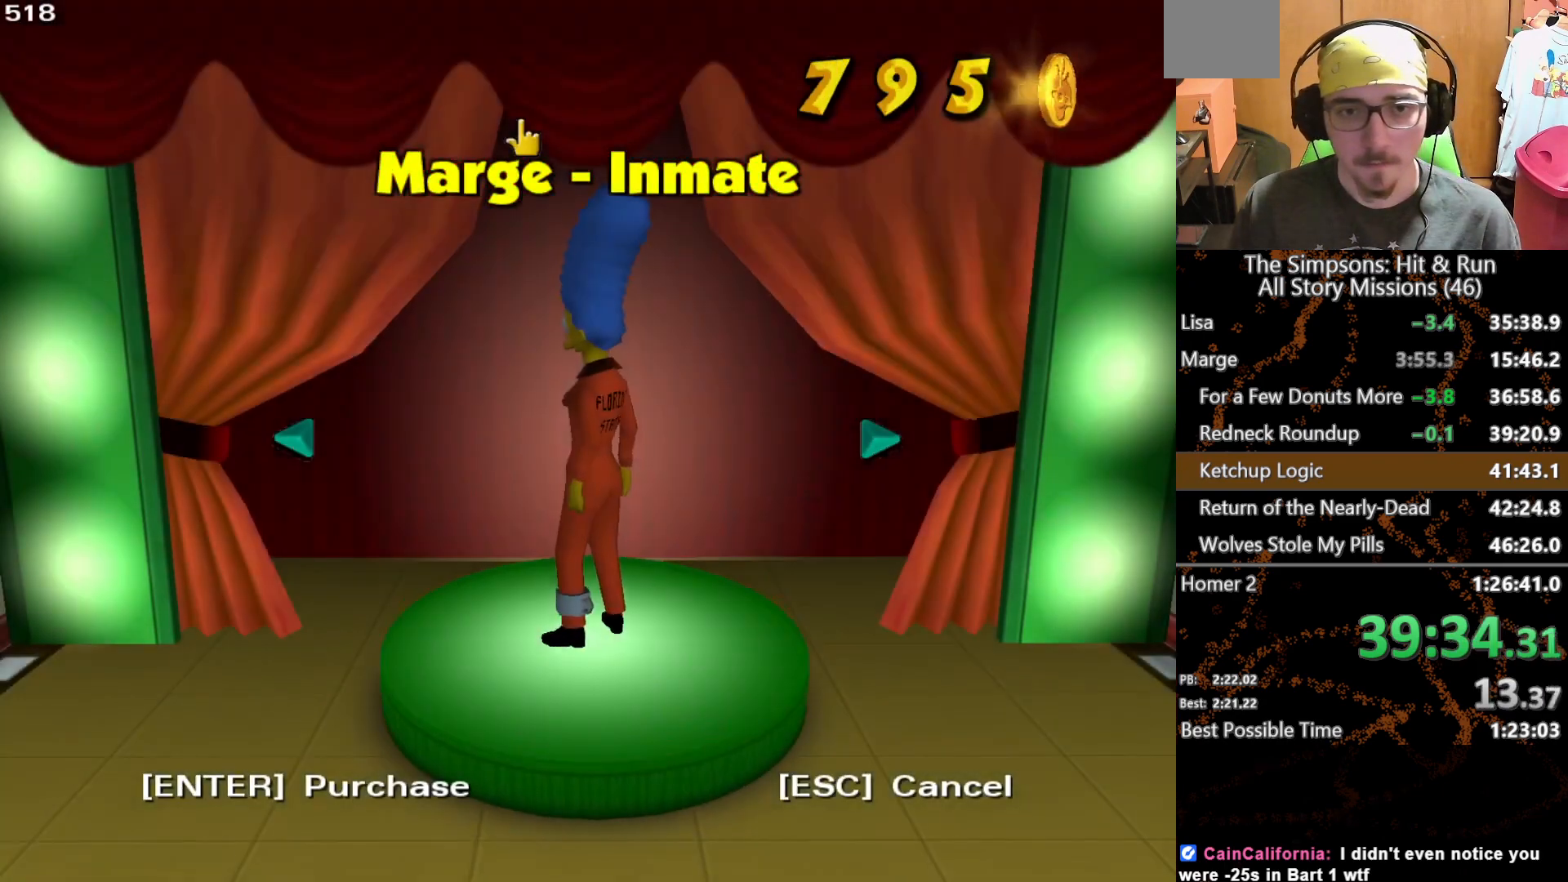
{"buttons": [], "left_stick": "center", "right_stick": "center", "events": []}